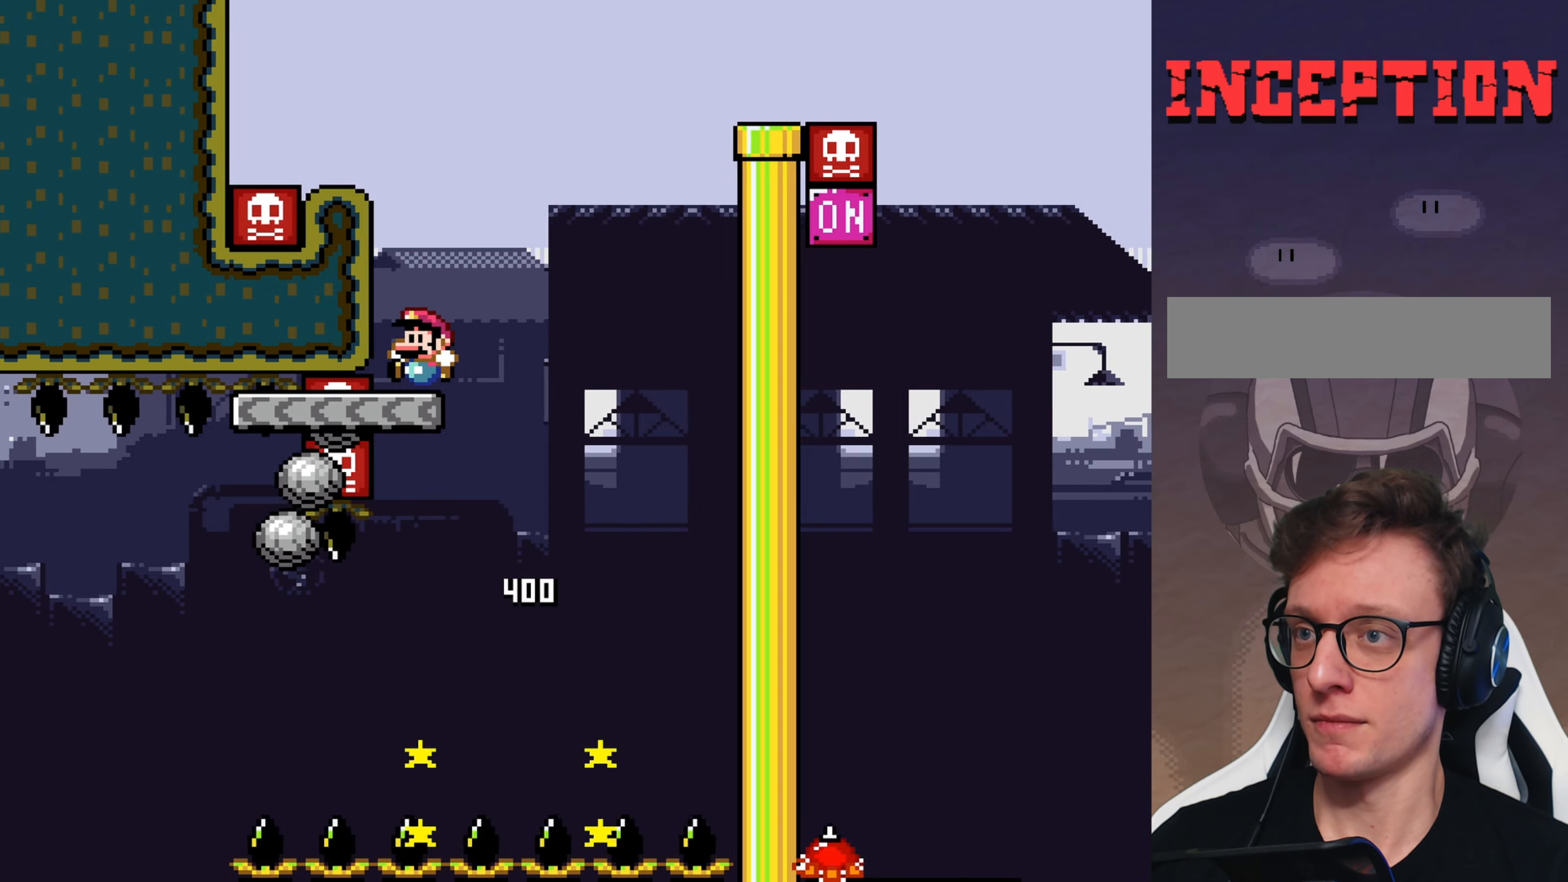
Gameplay with a controller (Nintendo layout); each line is a JSON object with the inputs held at the frame after it. "events" lists button and stick changes between this image and that frame as [ms after this image, input, new state], when the widget could be followed in between. Not read: DPAD_RIGHT L3 R3.
{"buttons": ["Y"], "events": [[83, "B", "down"], [216, "DPAD_LEFT", "down"], [383, "B", "up"], [450, "DPAD_LEFT", "up"]]}
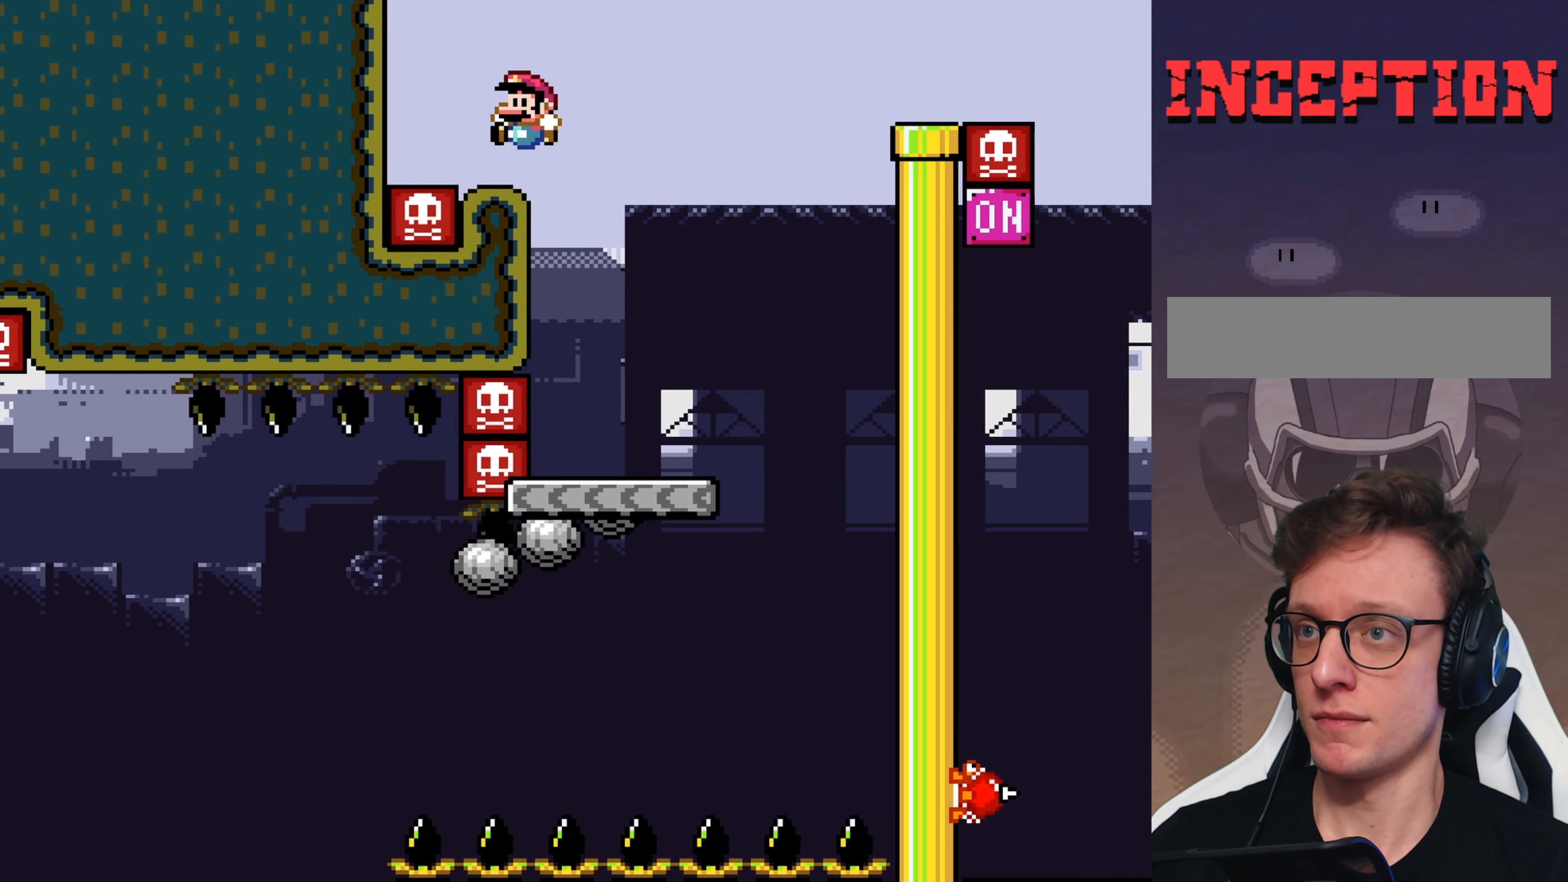
{"buttons": ["B", "Y"], "events": [[166, "B", "down"]]}
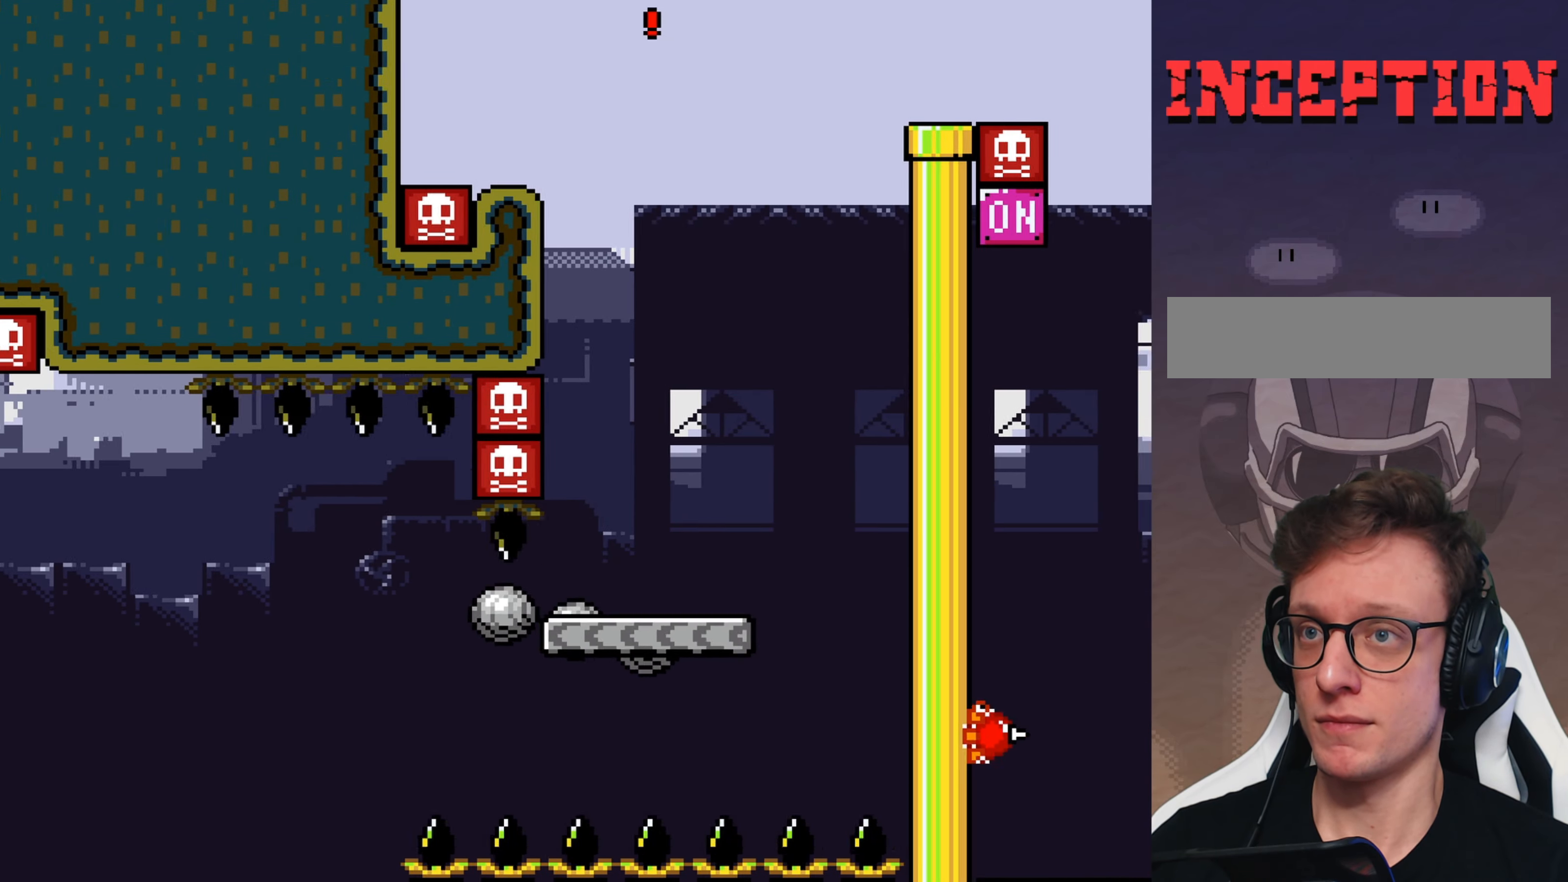
{"buttons": ["A", "X"], "events": [[100, "X", "down"], [166, "B", "up"], [166, "Y", "up"], [466, "A", "down"]]}
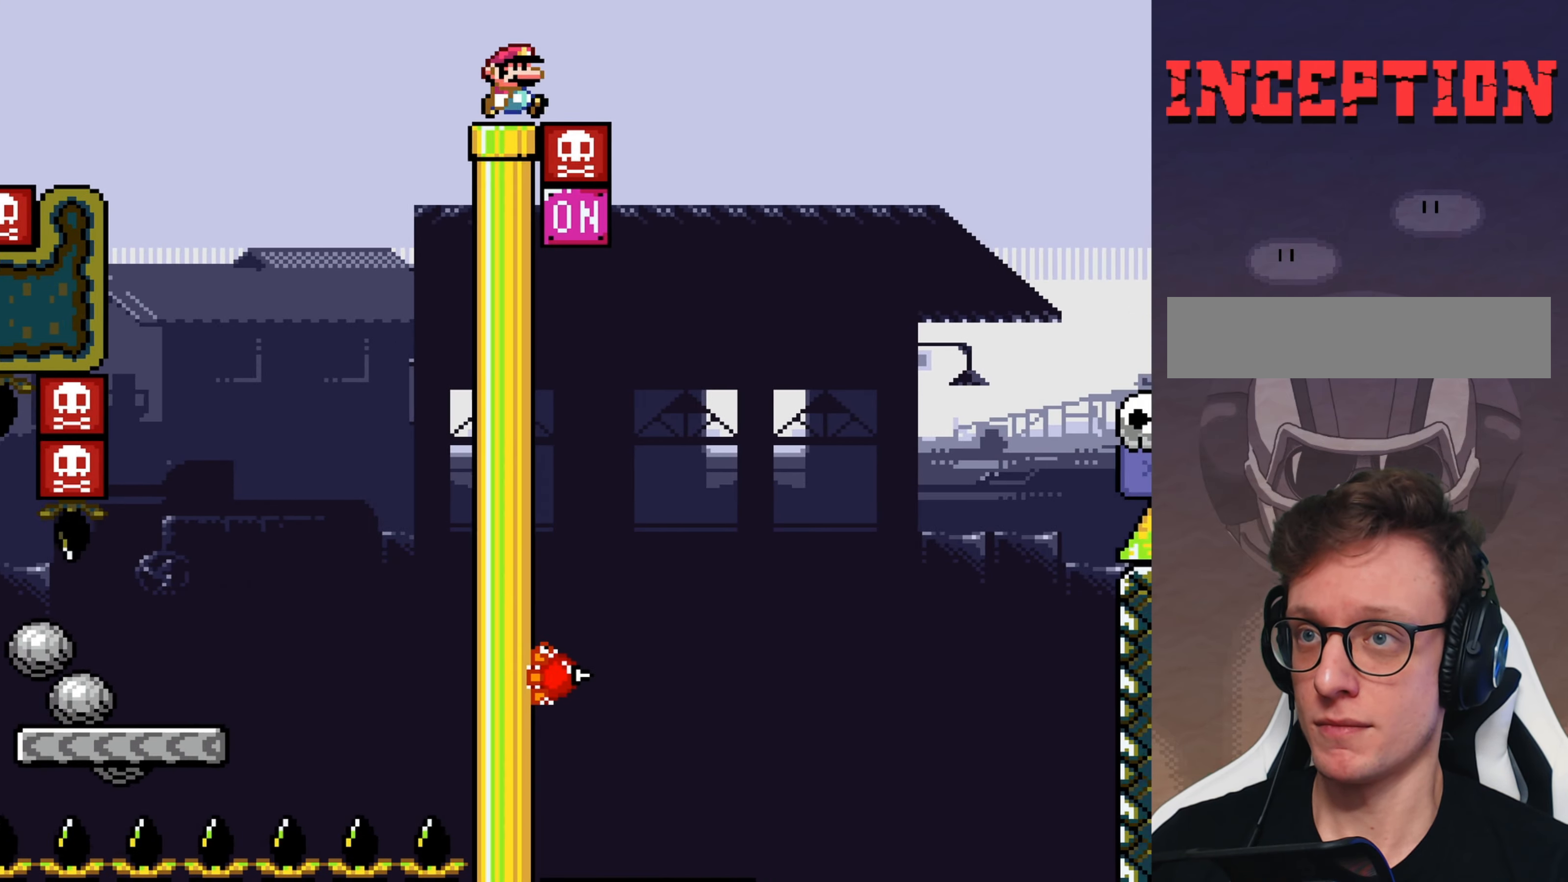
{"buttons": ["X", "DPAD_LEFT"], "events": [[83, "A", "up"], [317, "DPAD_LEFT", "down"]]}
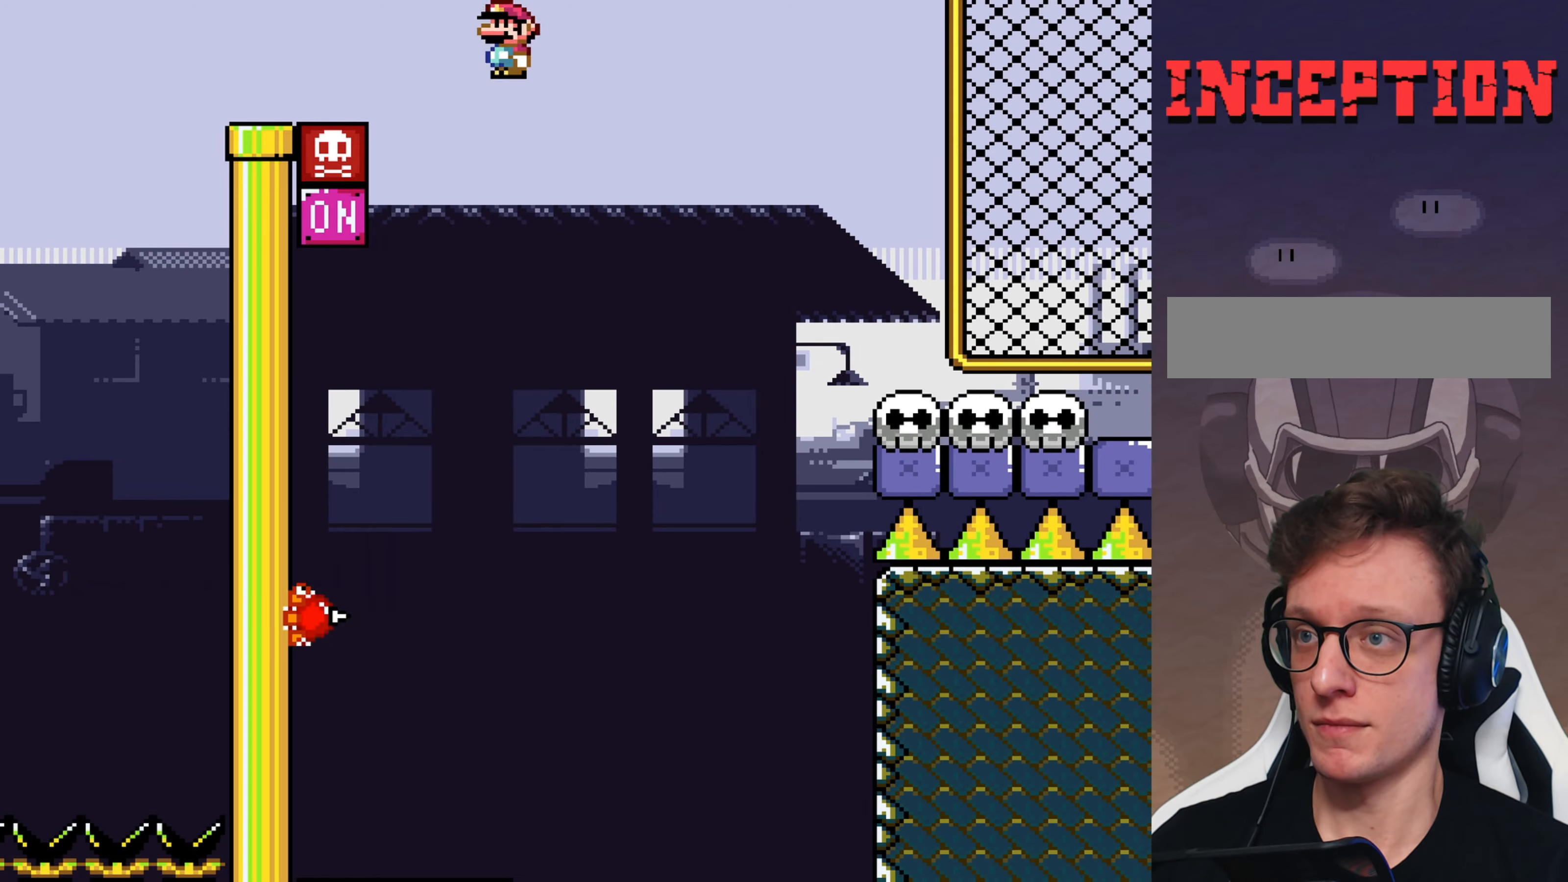
{"buttons": ["A", "X"], "events": [[17, "A", "down"], [467, "DPAD_LEFT", "up"]]}
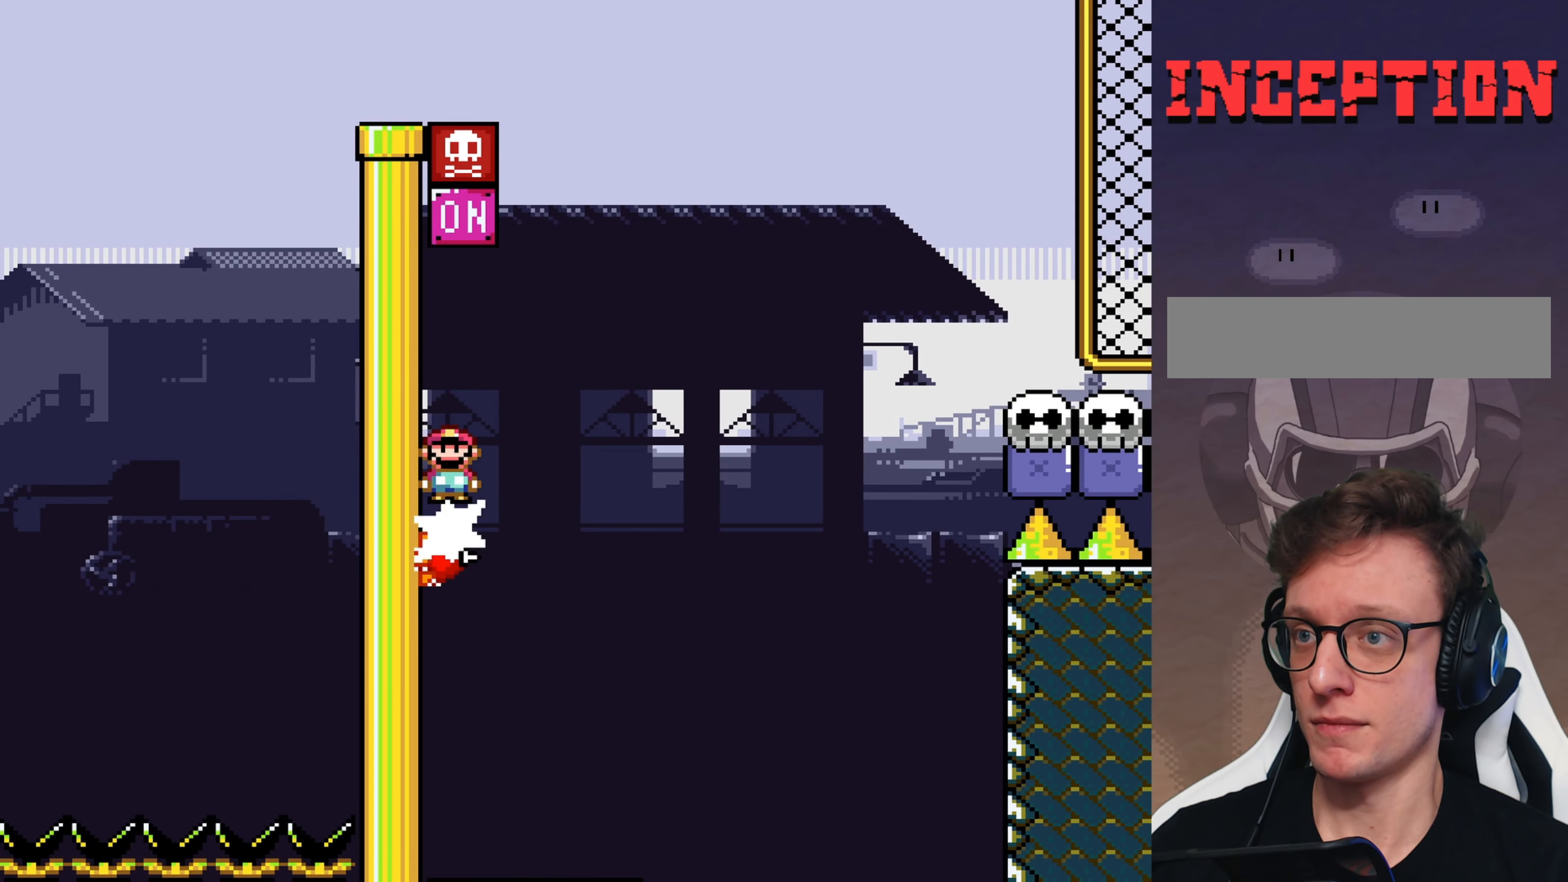
{"buttons": ["A", "X"], "events": []}
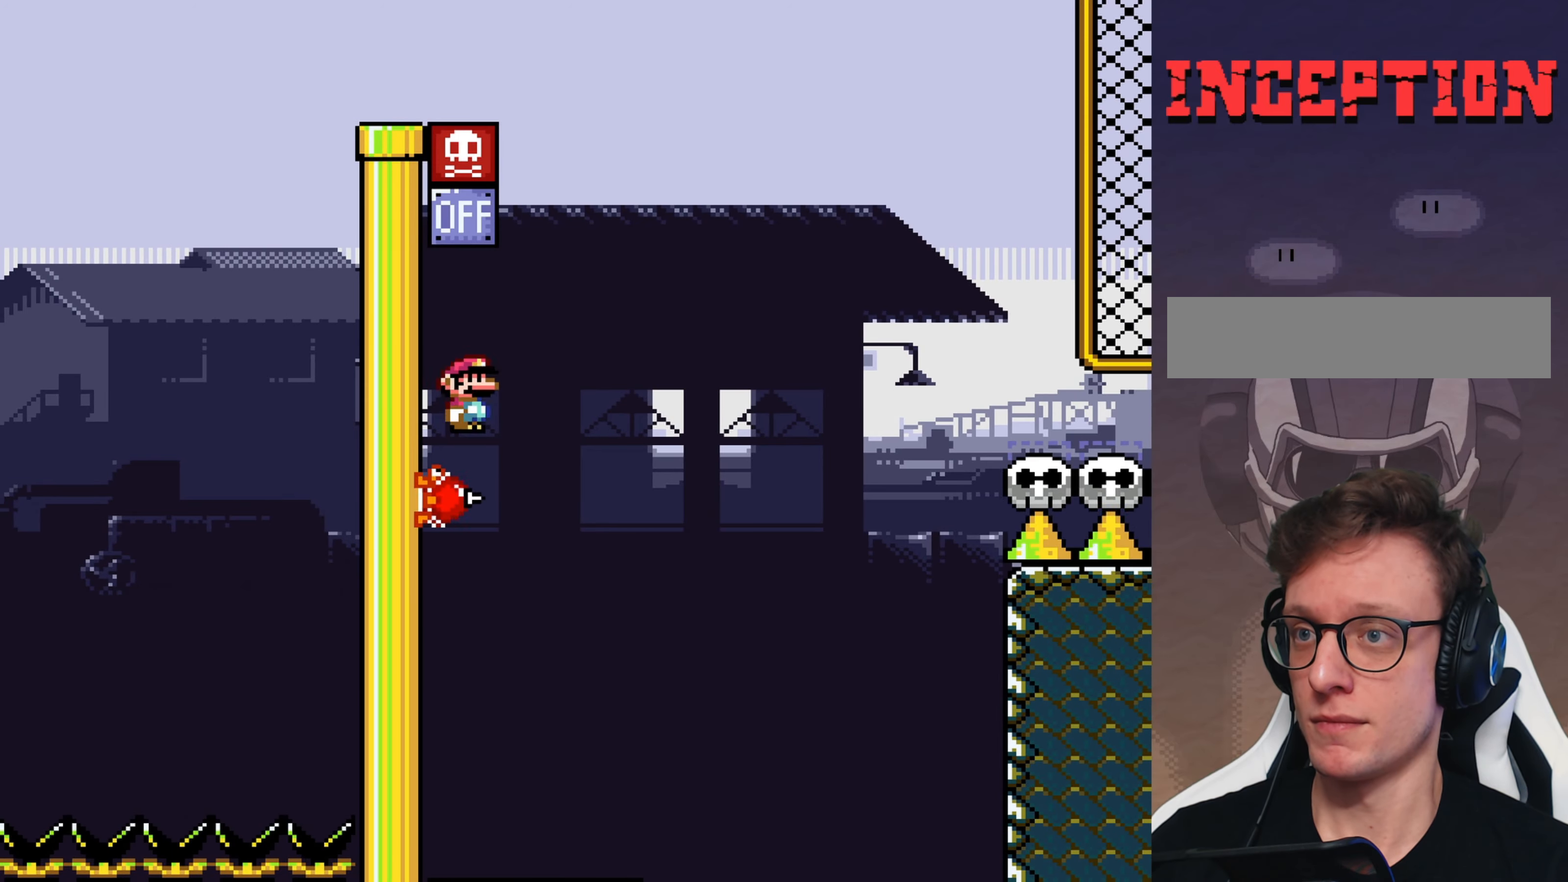
{"buttons": ["A", "X"], "events": []}
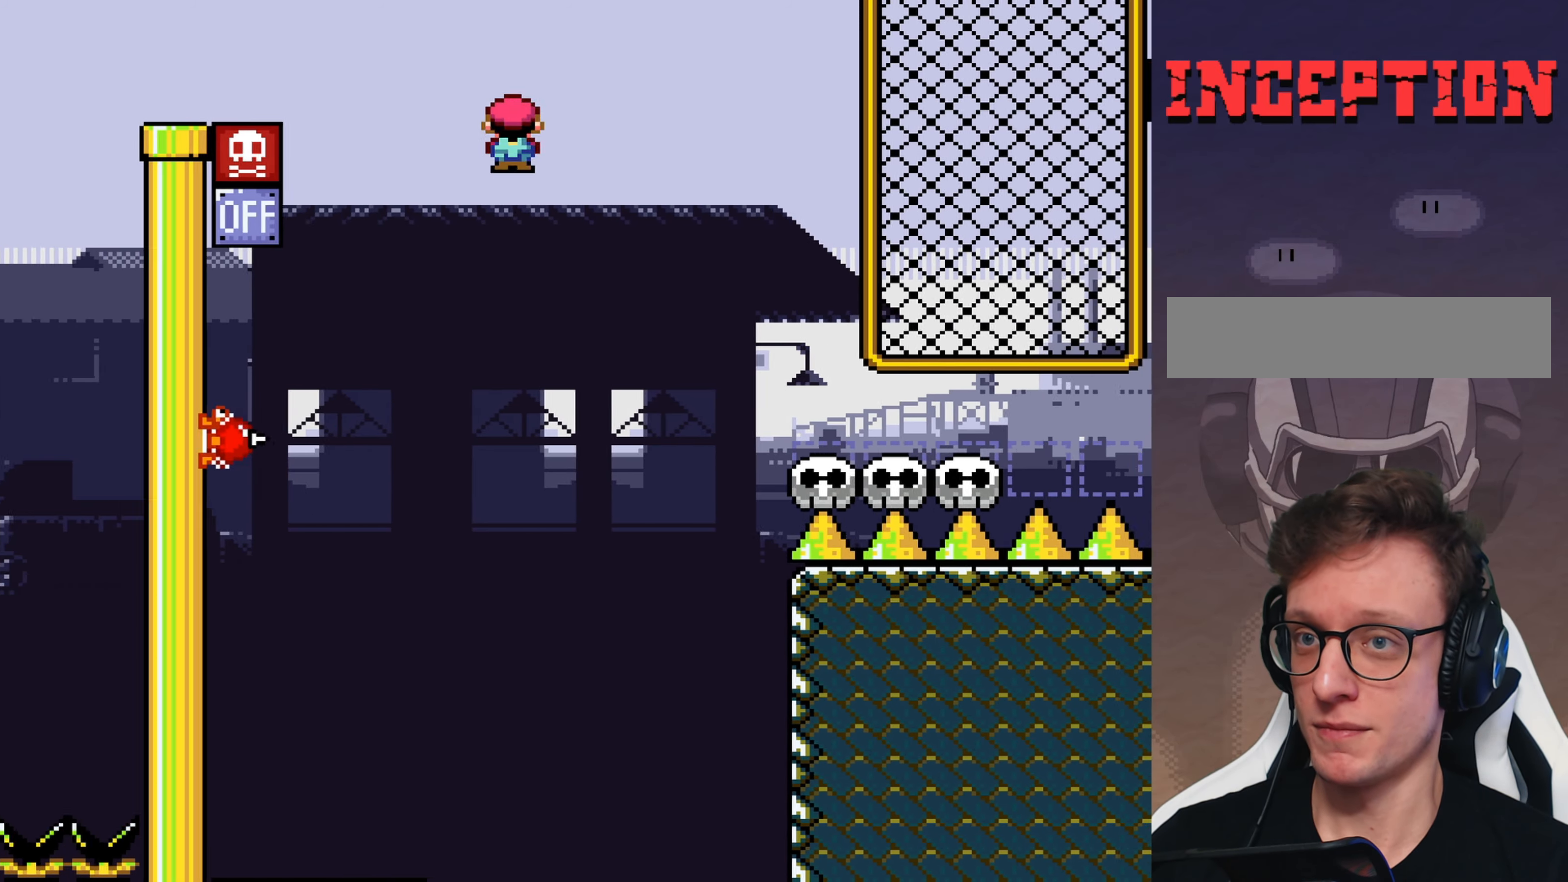
{"buttons": ["X"], "events": [[150, "A", "up"]]}
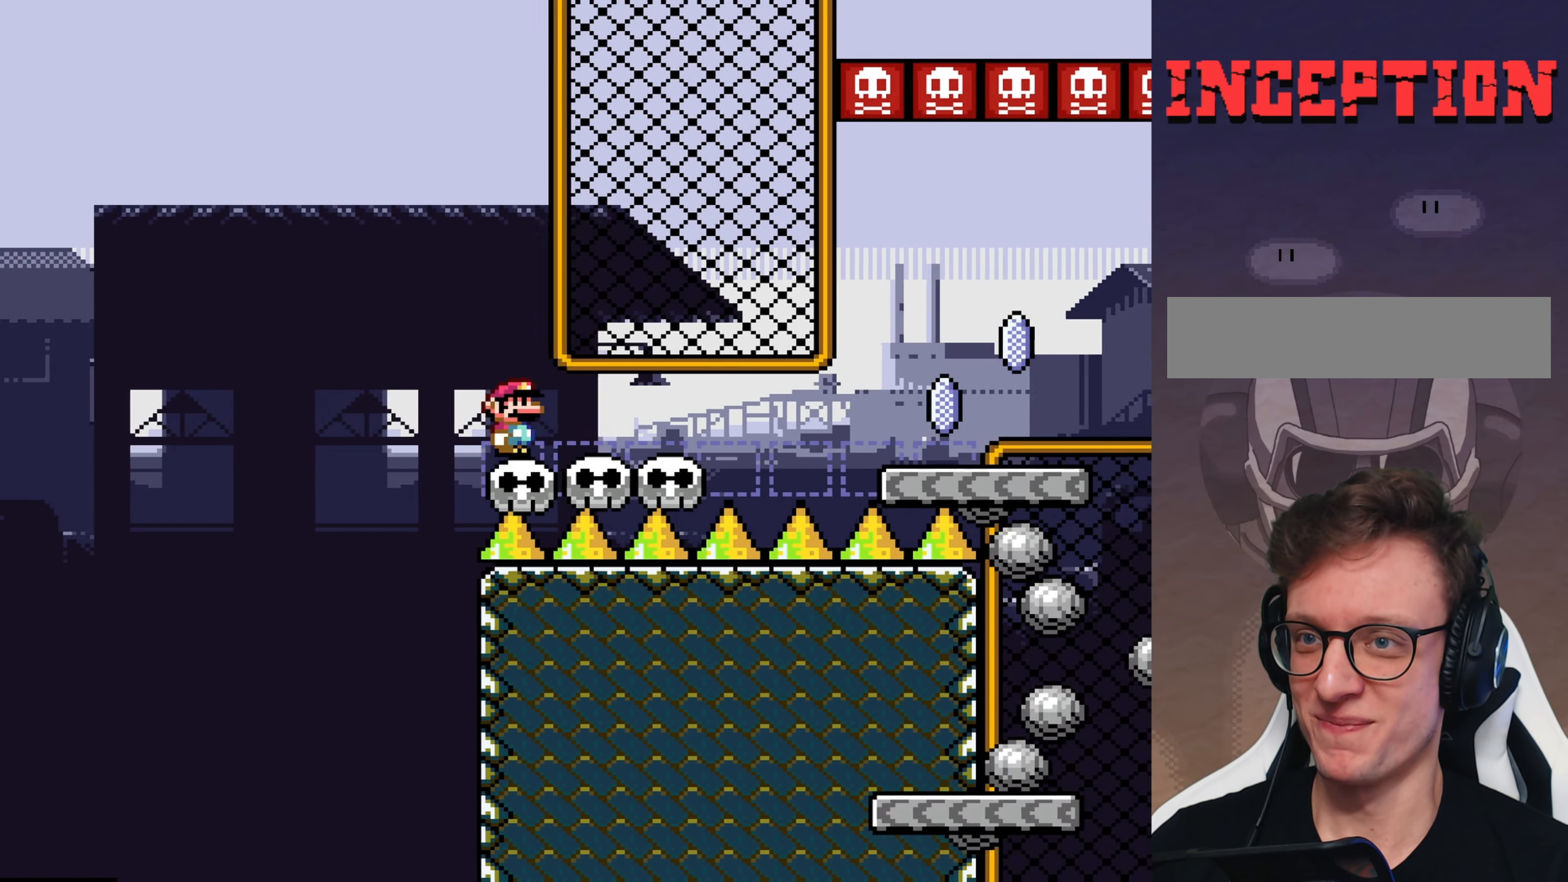
{"buttons": ["X"], "events": [[133, "DPAD_LEFT", "down"], [233, "DPAD_LEFT", "up"]]}
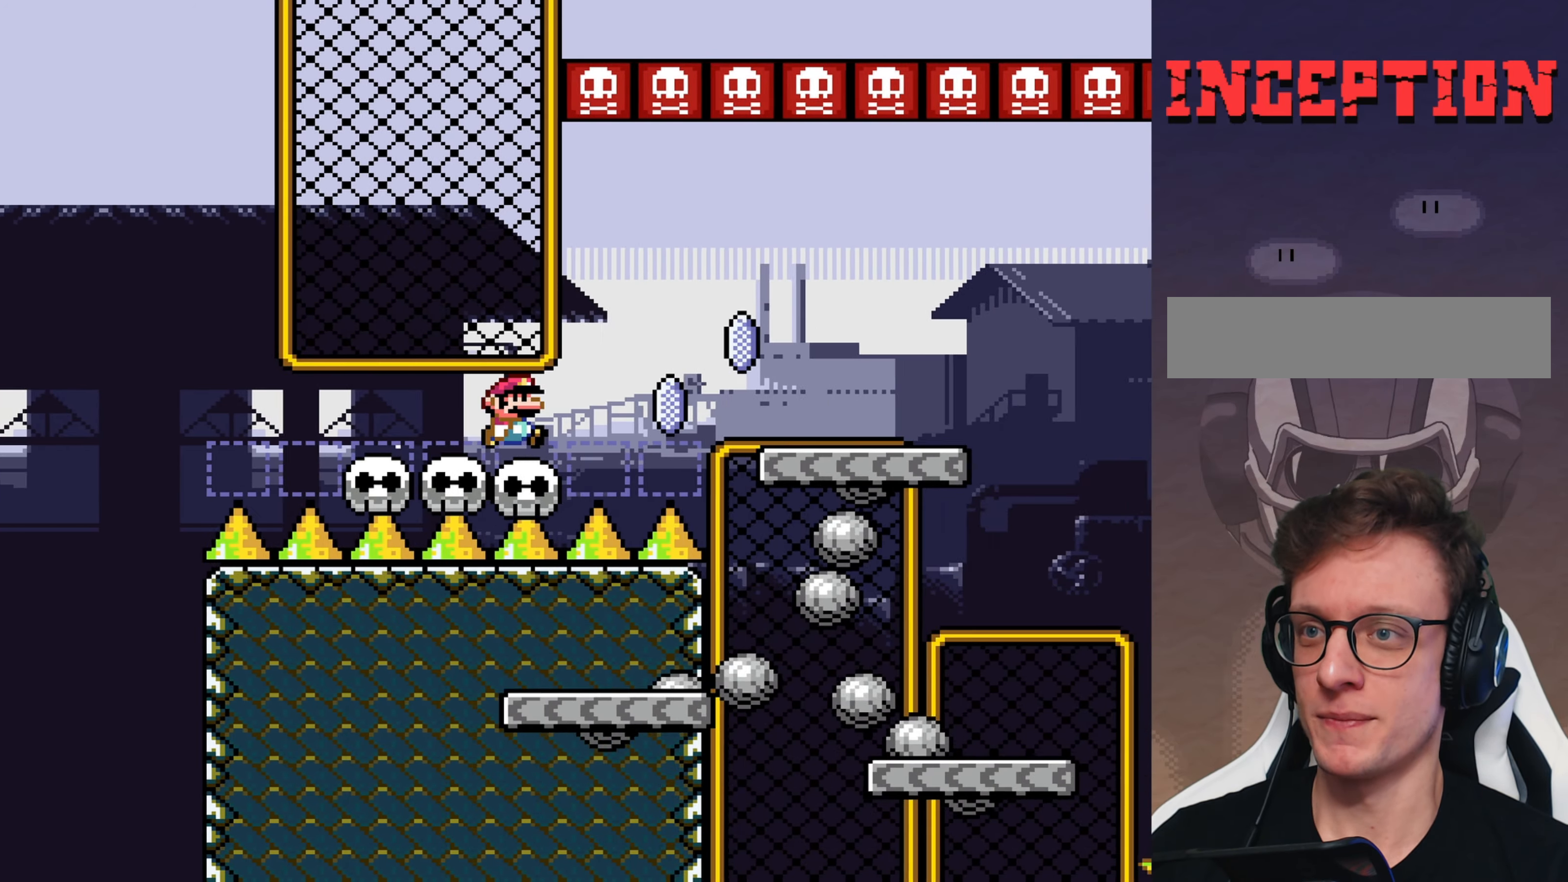
{"buttons": ["A", "X"], "events": [[233, "A", "down"]]}
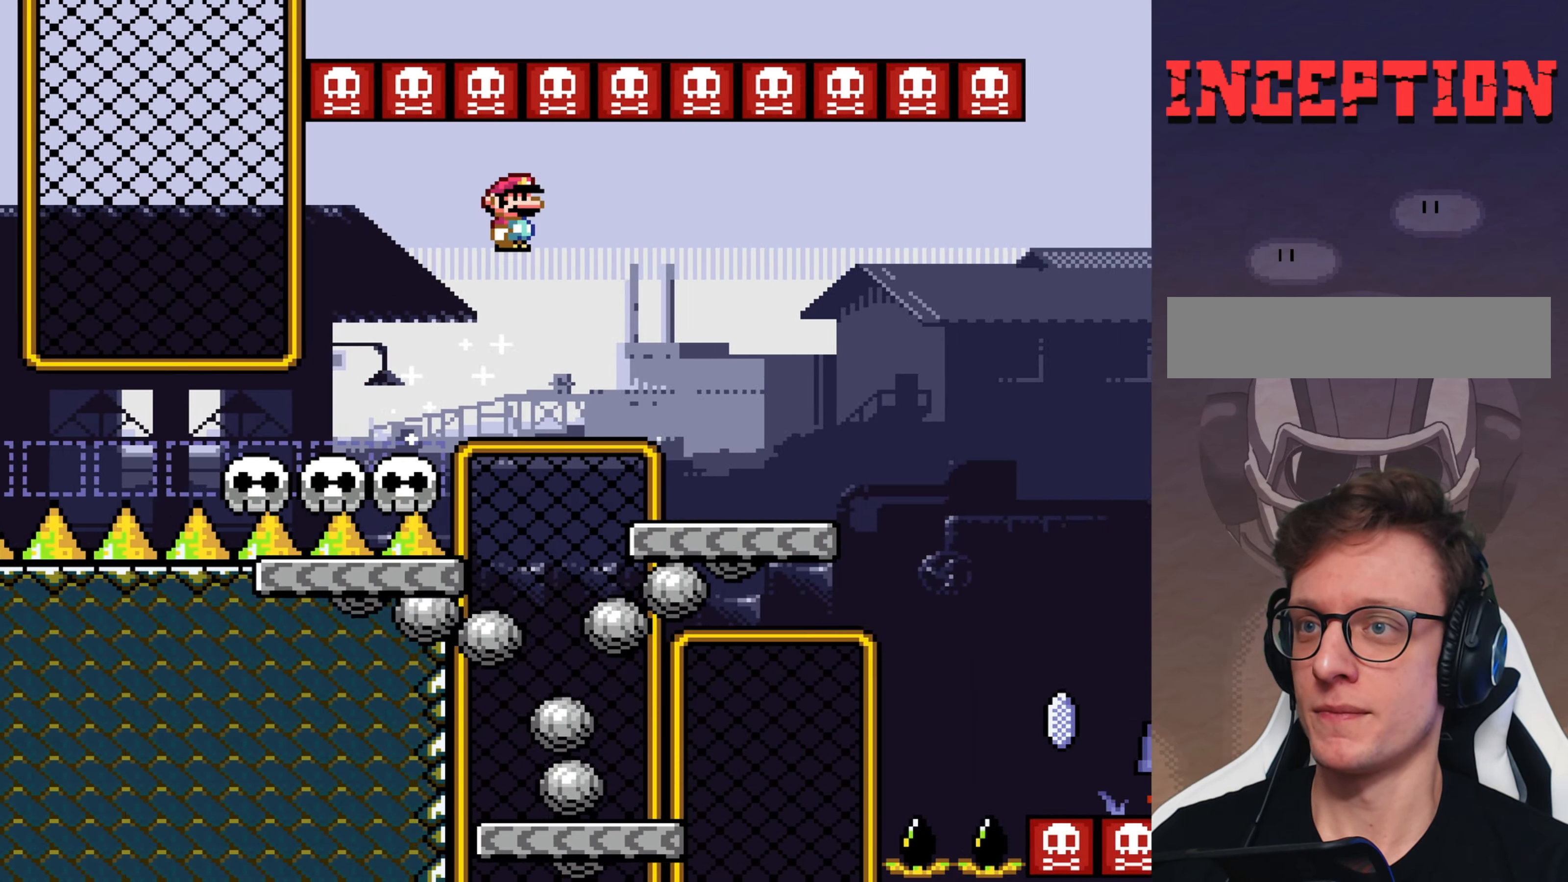
{"buttons": ["A", "X"], "events": []}
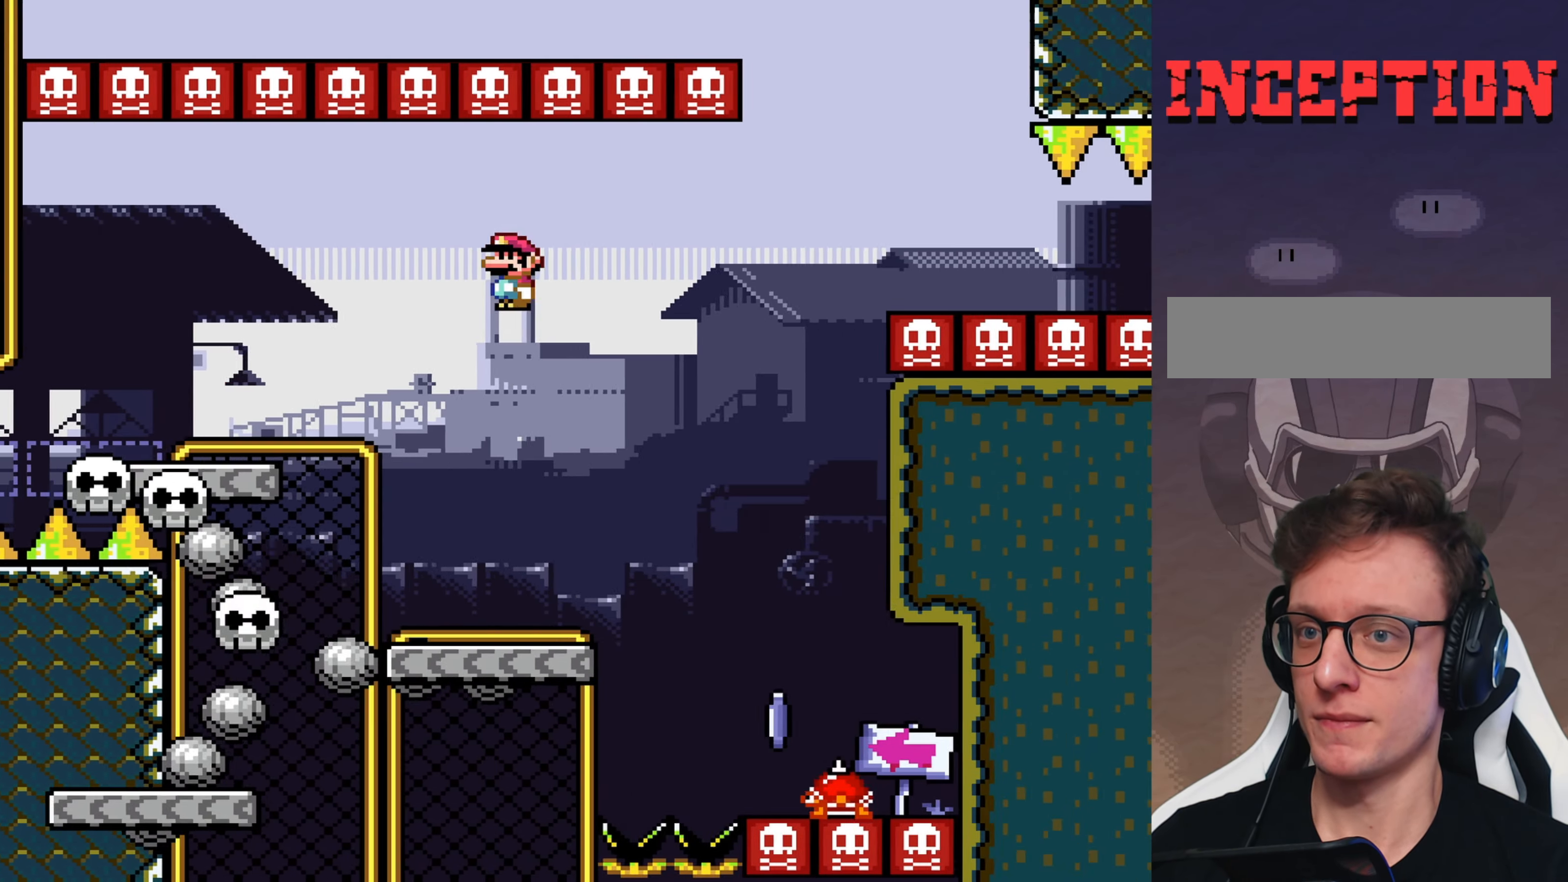
{"buttons": ["A", "X", "DPAD_LEFT"], "events": [[333, "DPAD_LEFT", "down"]]}
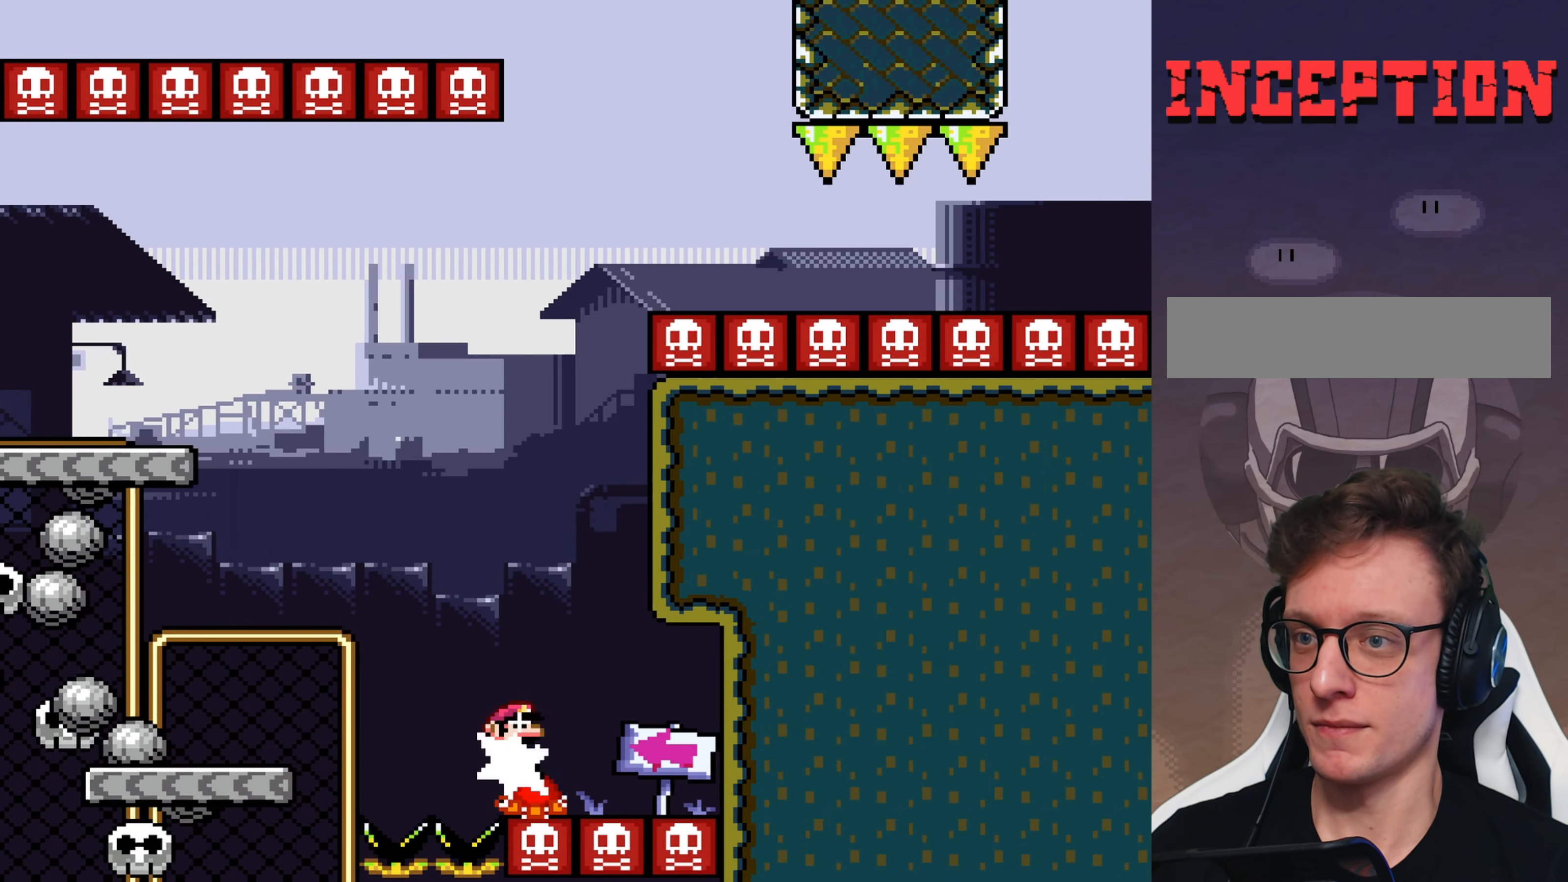
{"buttons": ["Y"], "events": [[433, "A", "up"], [433, "DPAD_LEFT", "up"], [500, "X", "up"], [500, "Y", "down"]]}
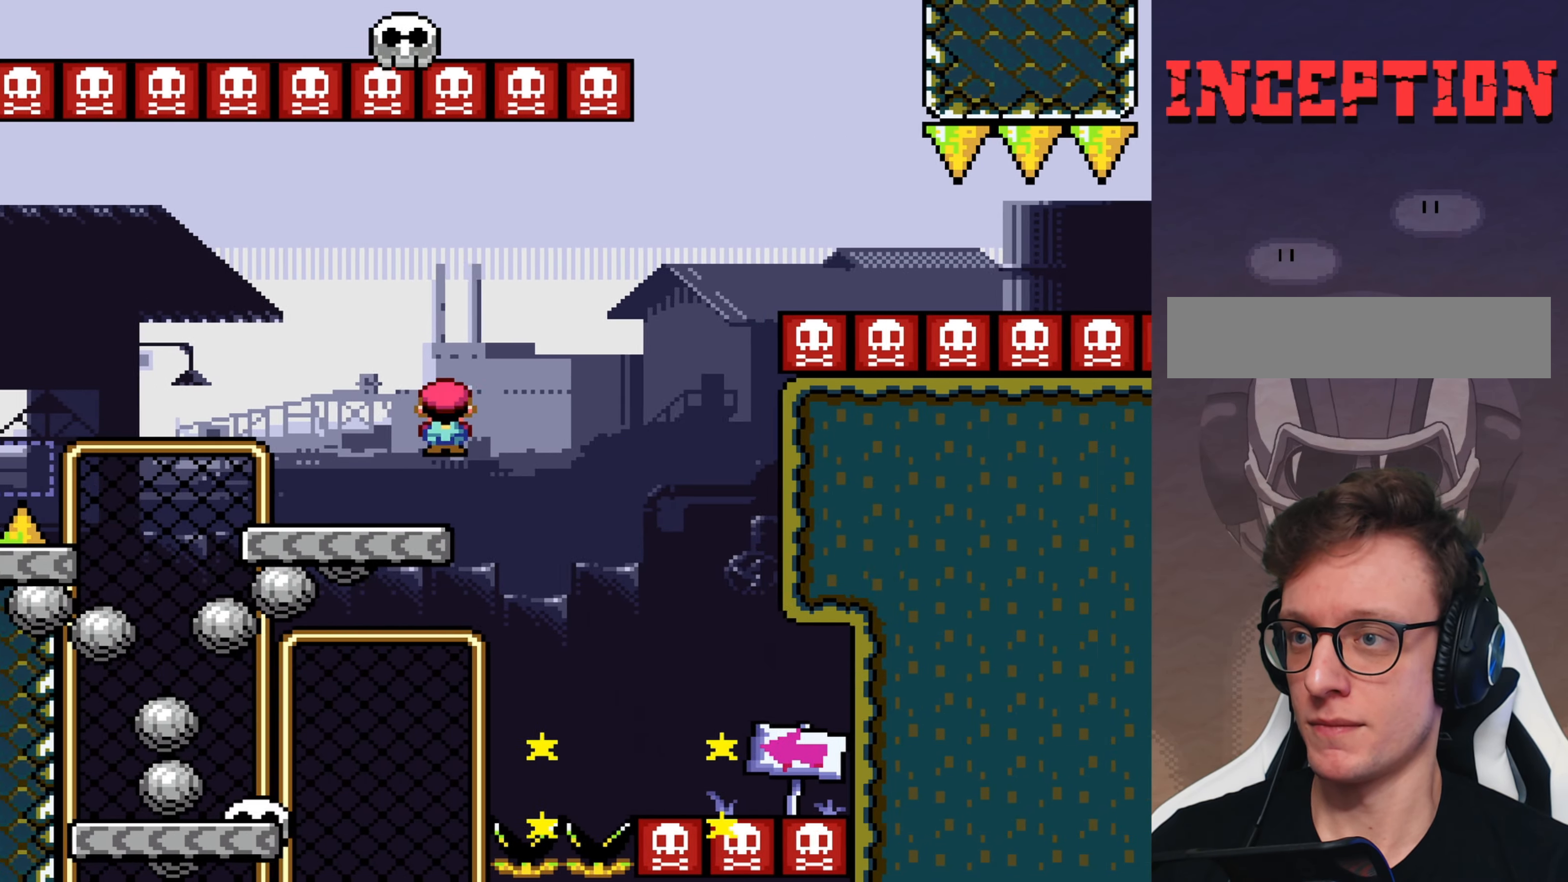
{"buttons": ["B", "Y"], "events": [[317, "B", "down"]]}
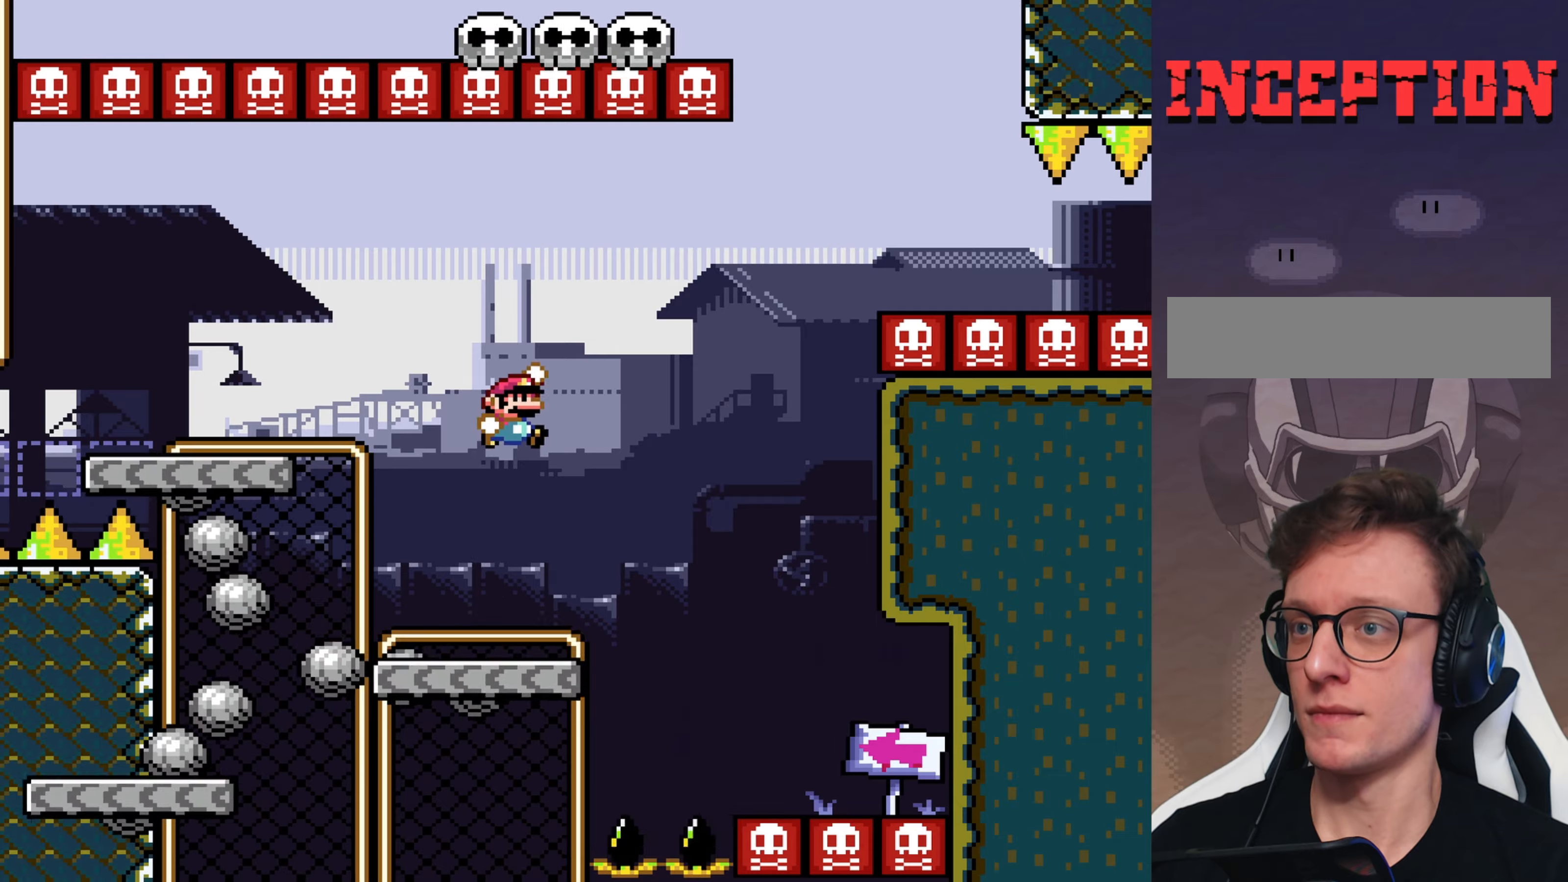
{"buttons": ["Y"], "events": [[50, "DPAD_LEFT", "down"], [334, "DPAD_LEFT", "up"], [417, "B", "up"]]}
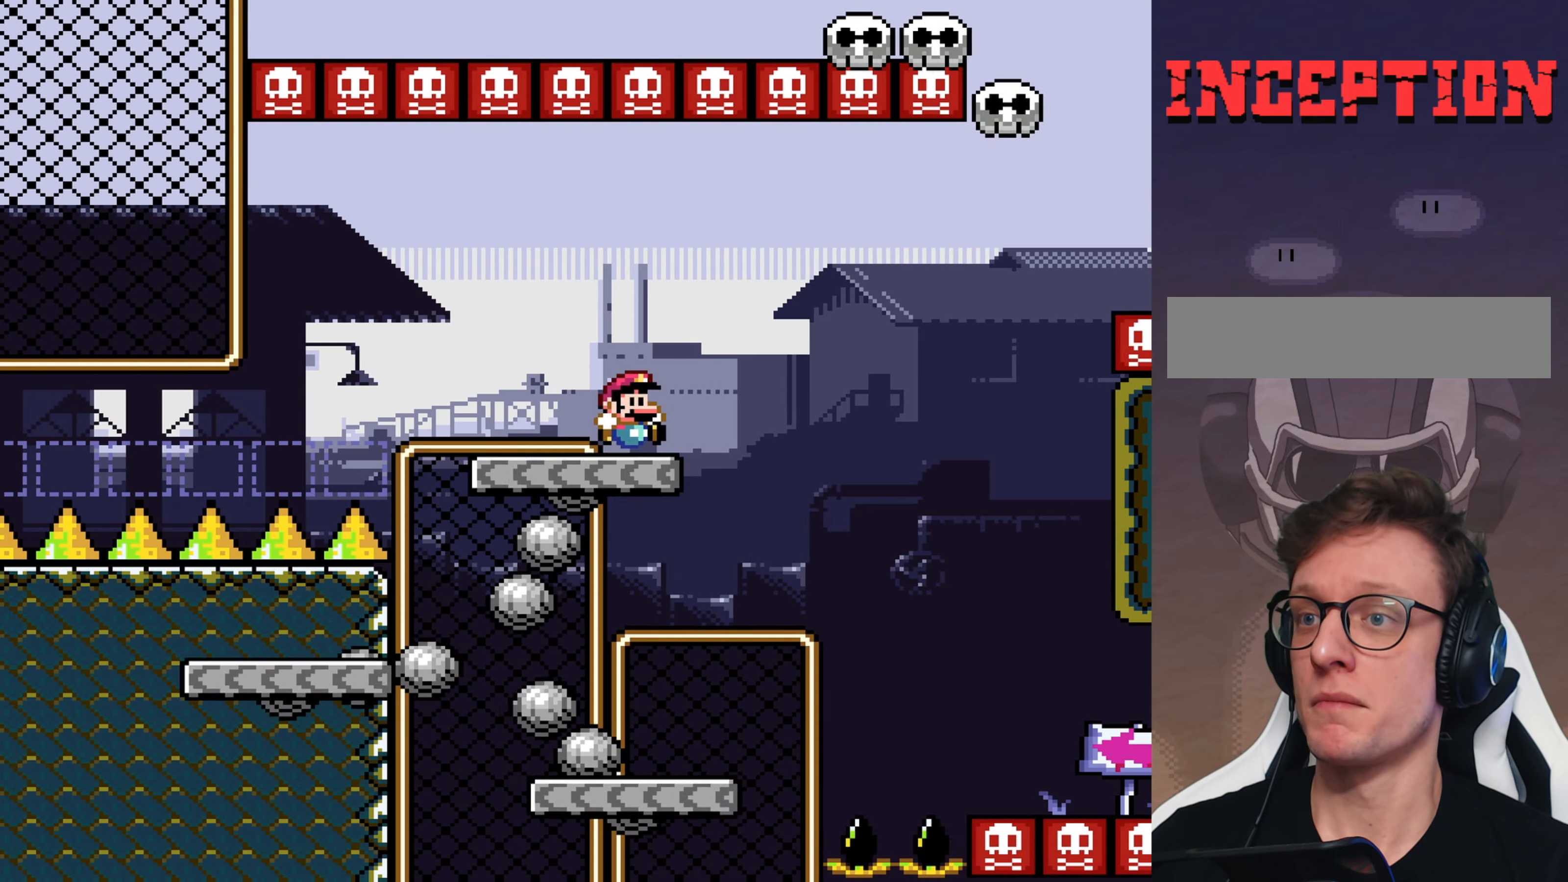
{"buttons": ["Y"], "events": []}
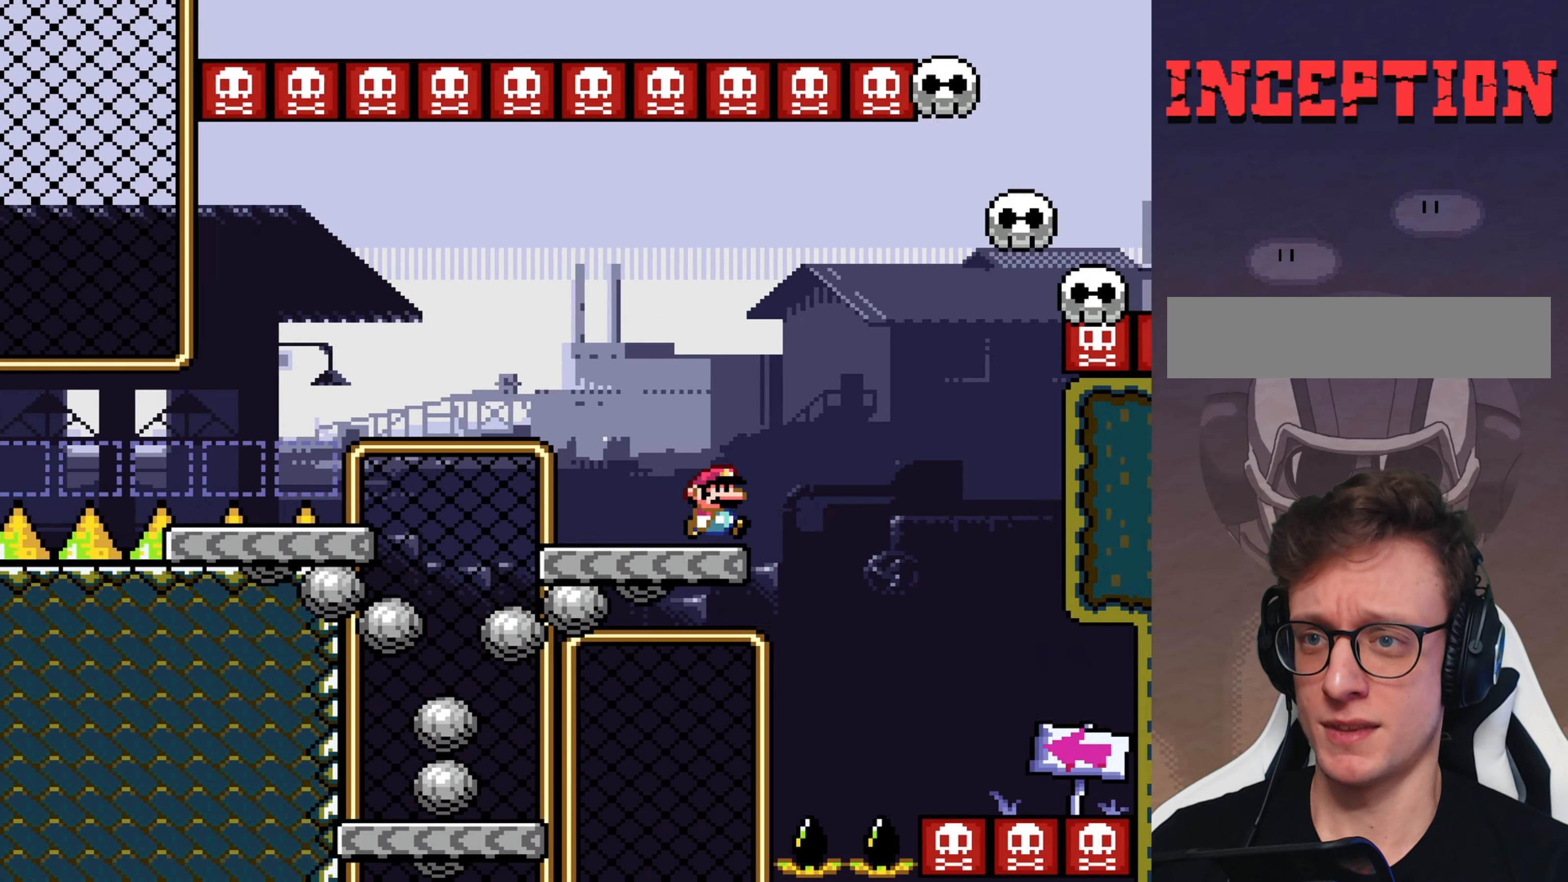
{"buttons": ["B", "Y"], "events": [[67, "B", "down"]]}
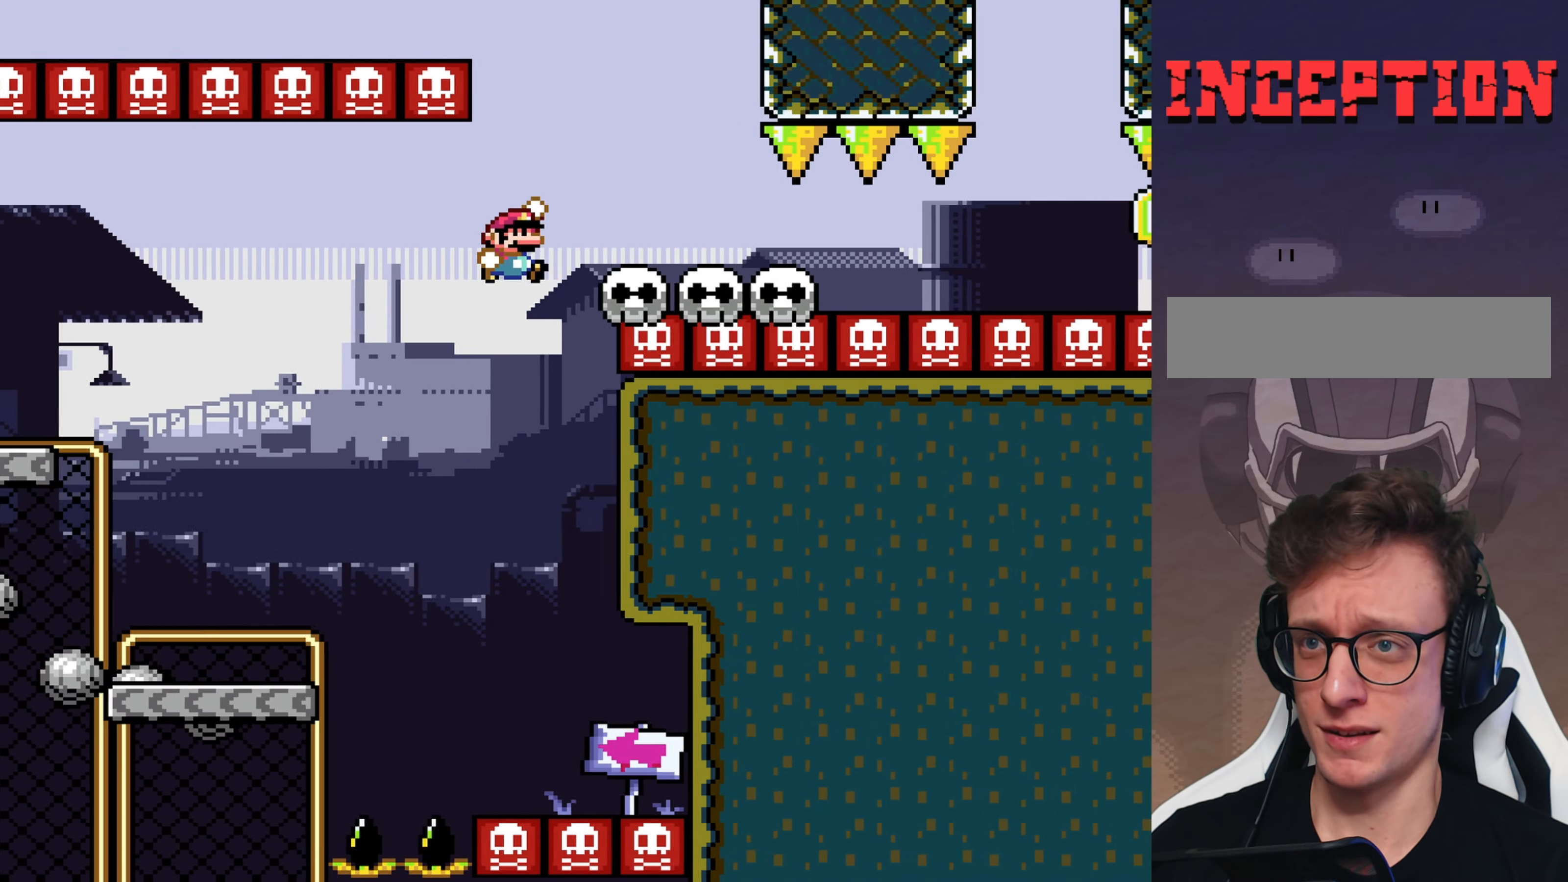
{"buttons": ["Y"], "events": [[117, "B", "up"]]}
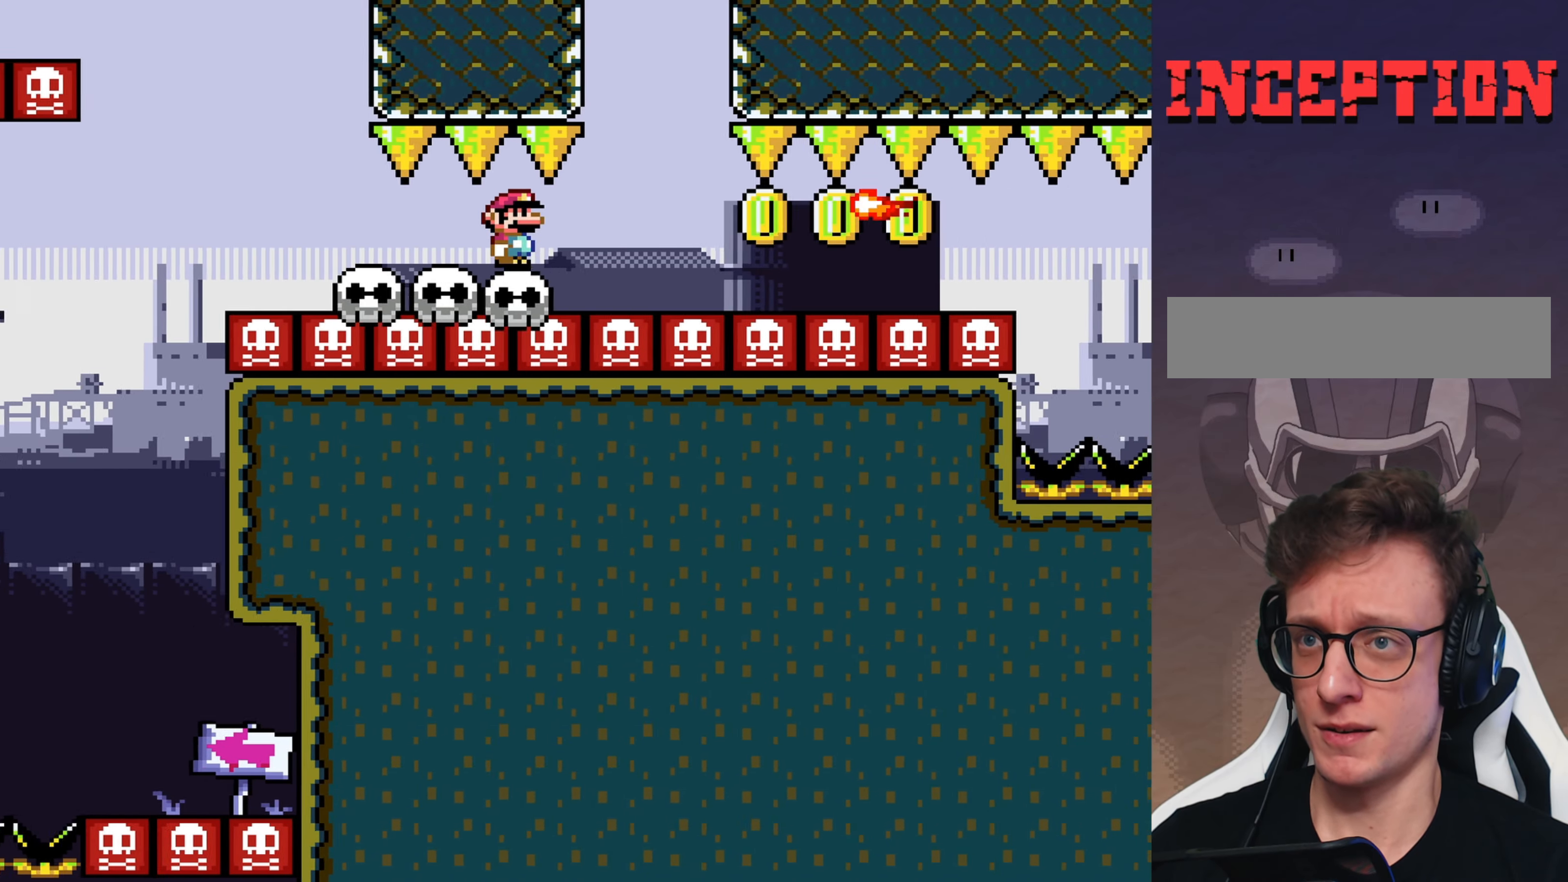
{"buttons": ["B", "Y"], "events": [[17, "DPAD_LEFT", "down"], [117, "DPAD_LEFT", "up"], [400, "B", "down"]]}
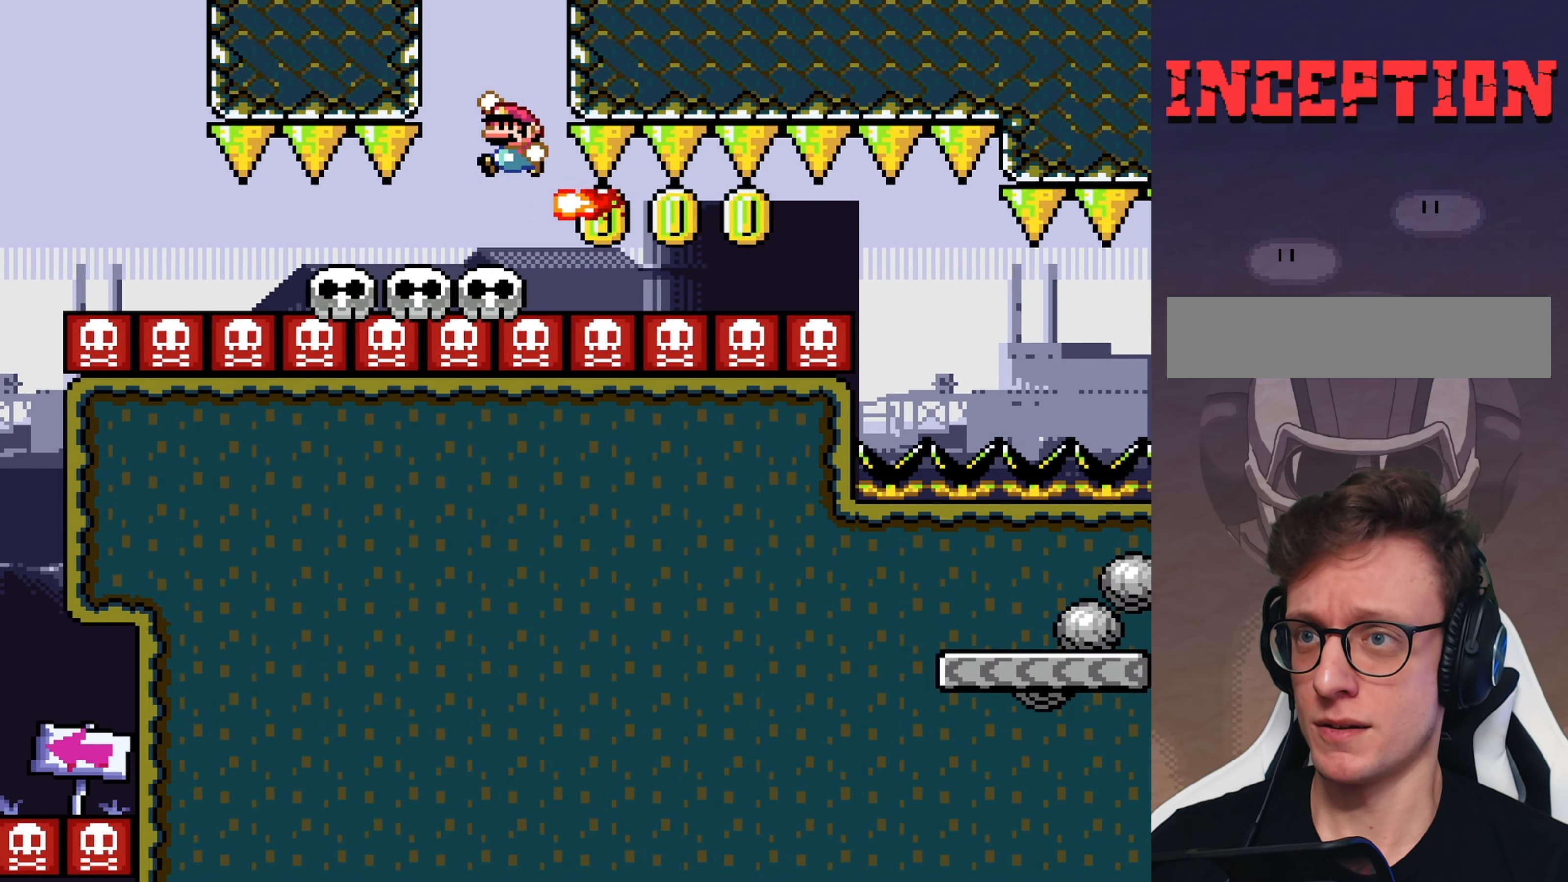
{"buttons": ["Y"], "events": [[34, "DPAD_LEFT", "down"], [200, "DPAD_LEFT", "up"], [434, "B", "up"]]}
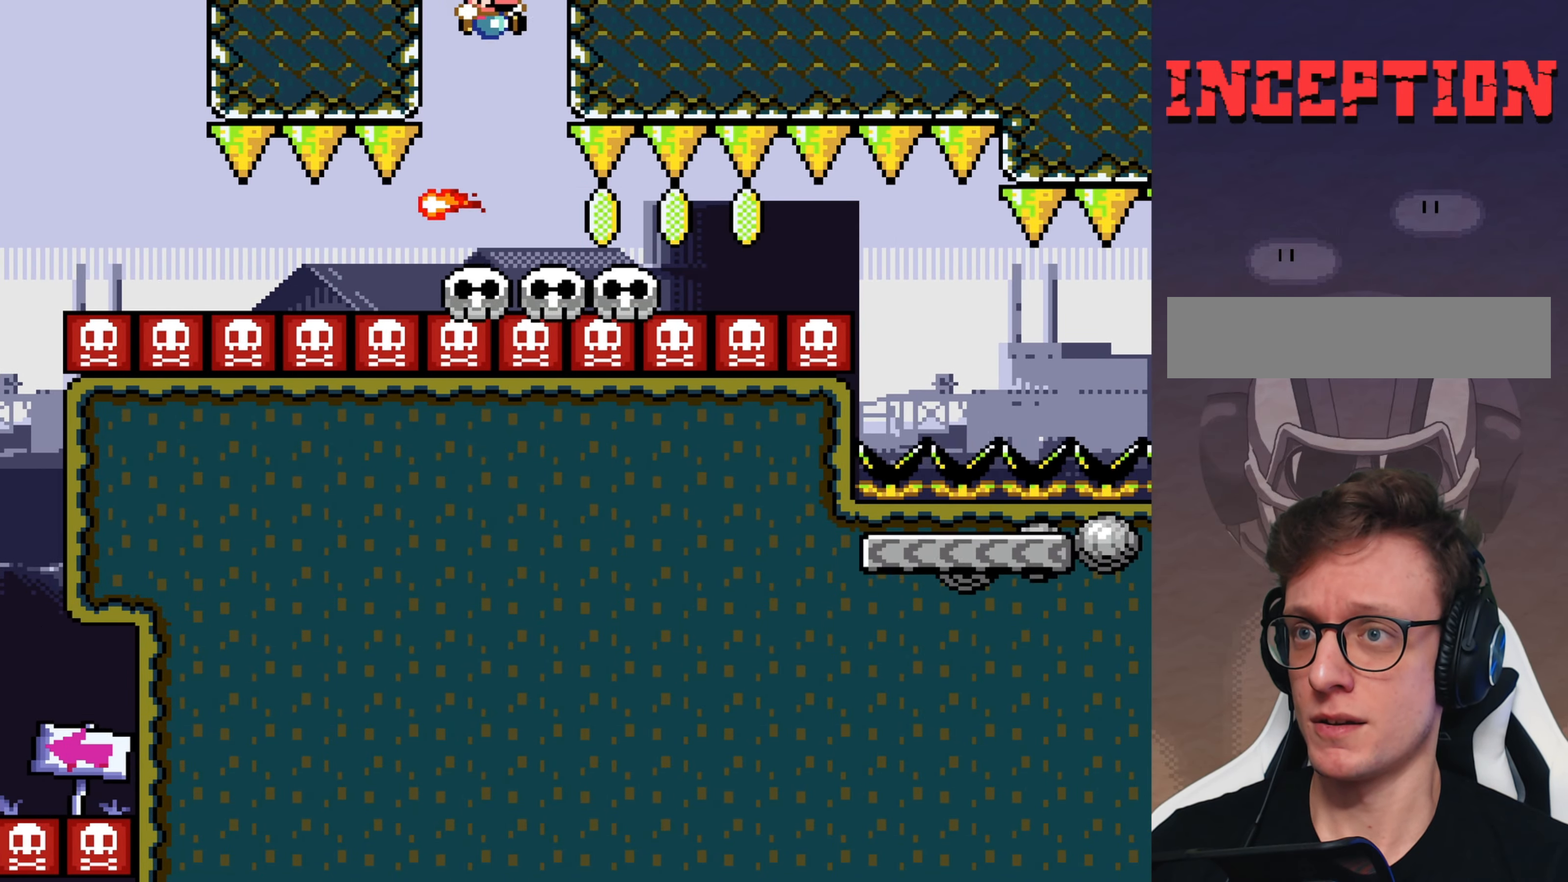
{"buttons": ["Y"], "events": []}
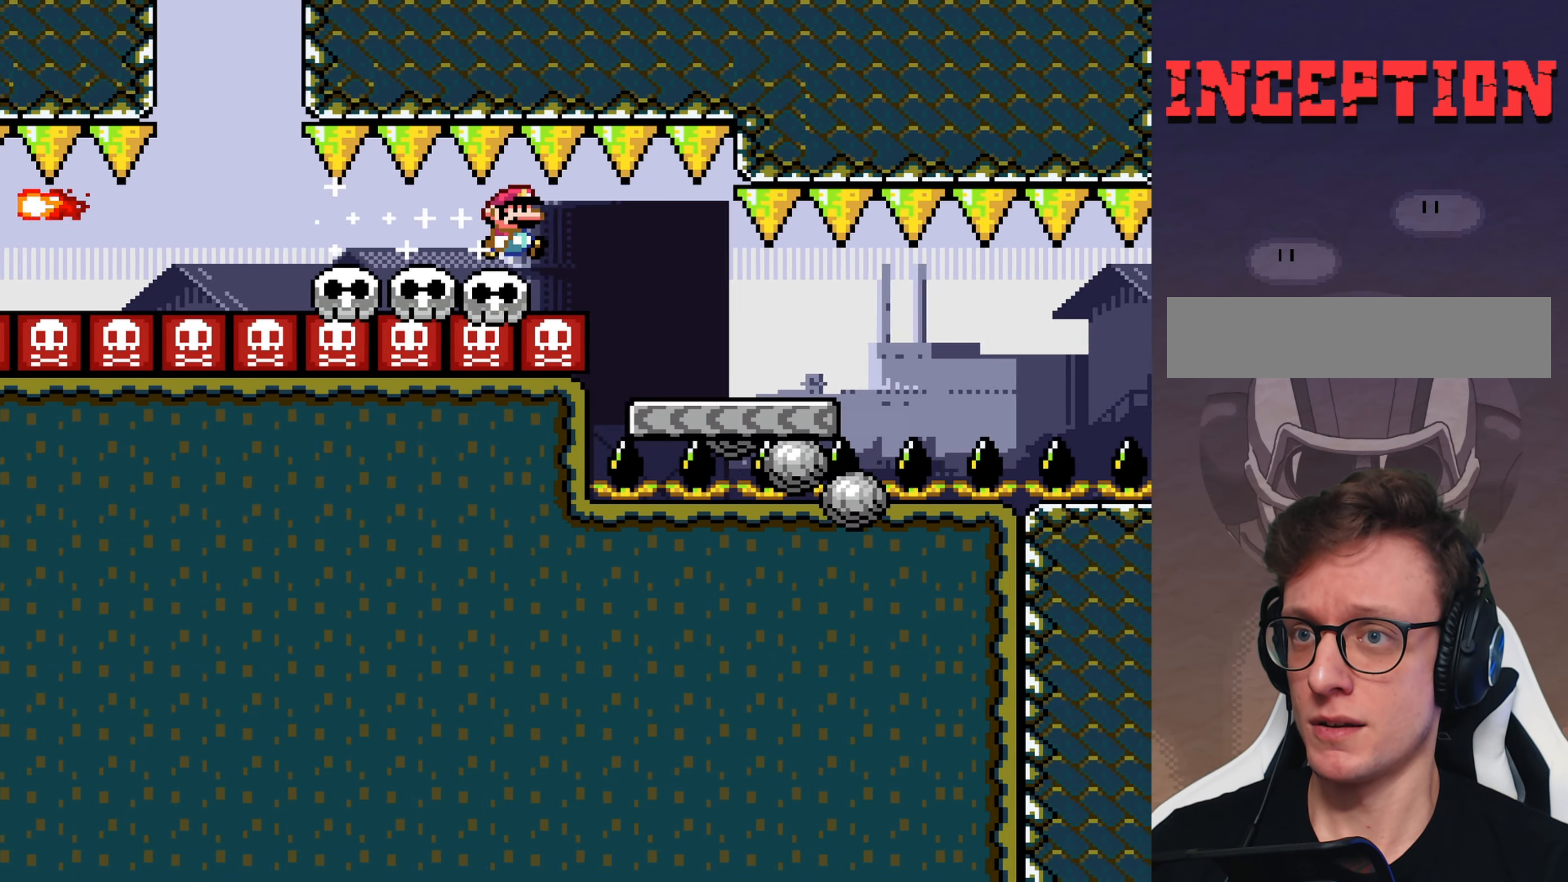
{"buttons": ["Y"], "events": []}
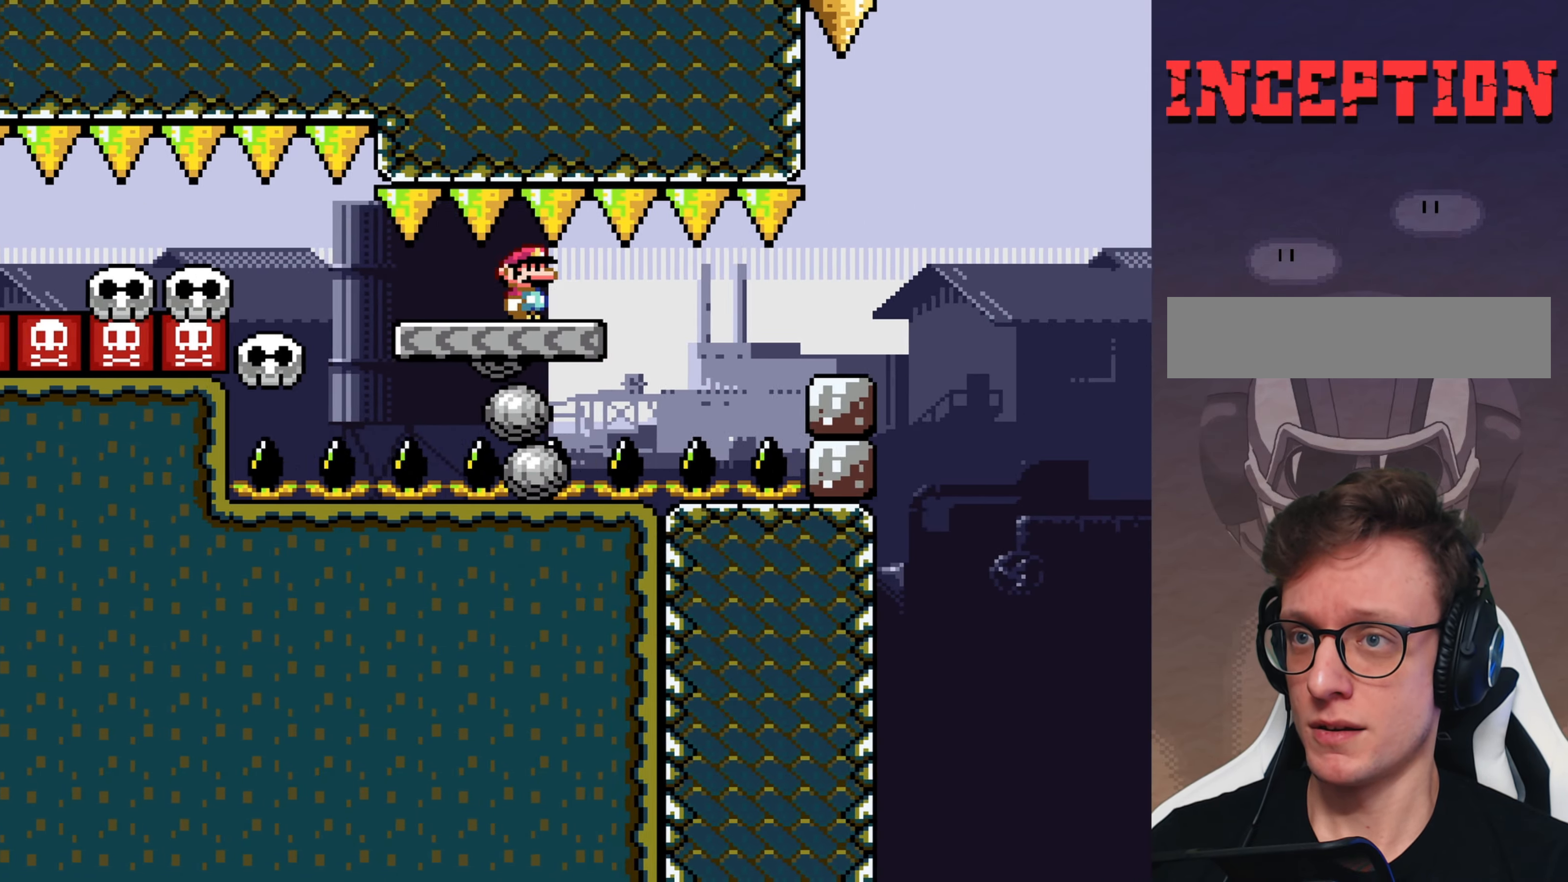
{"buttons": ["Y"], "events": []}
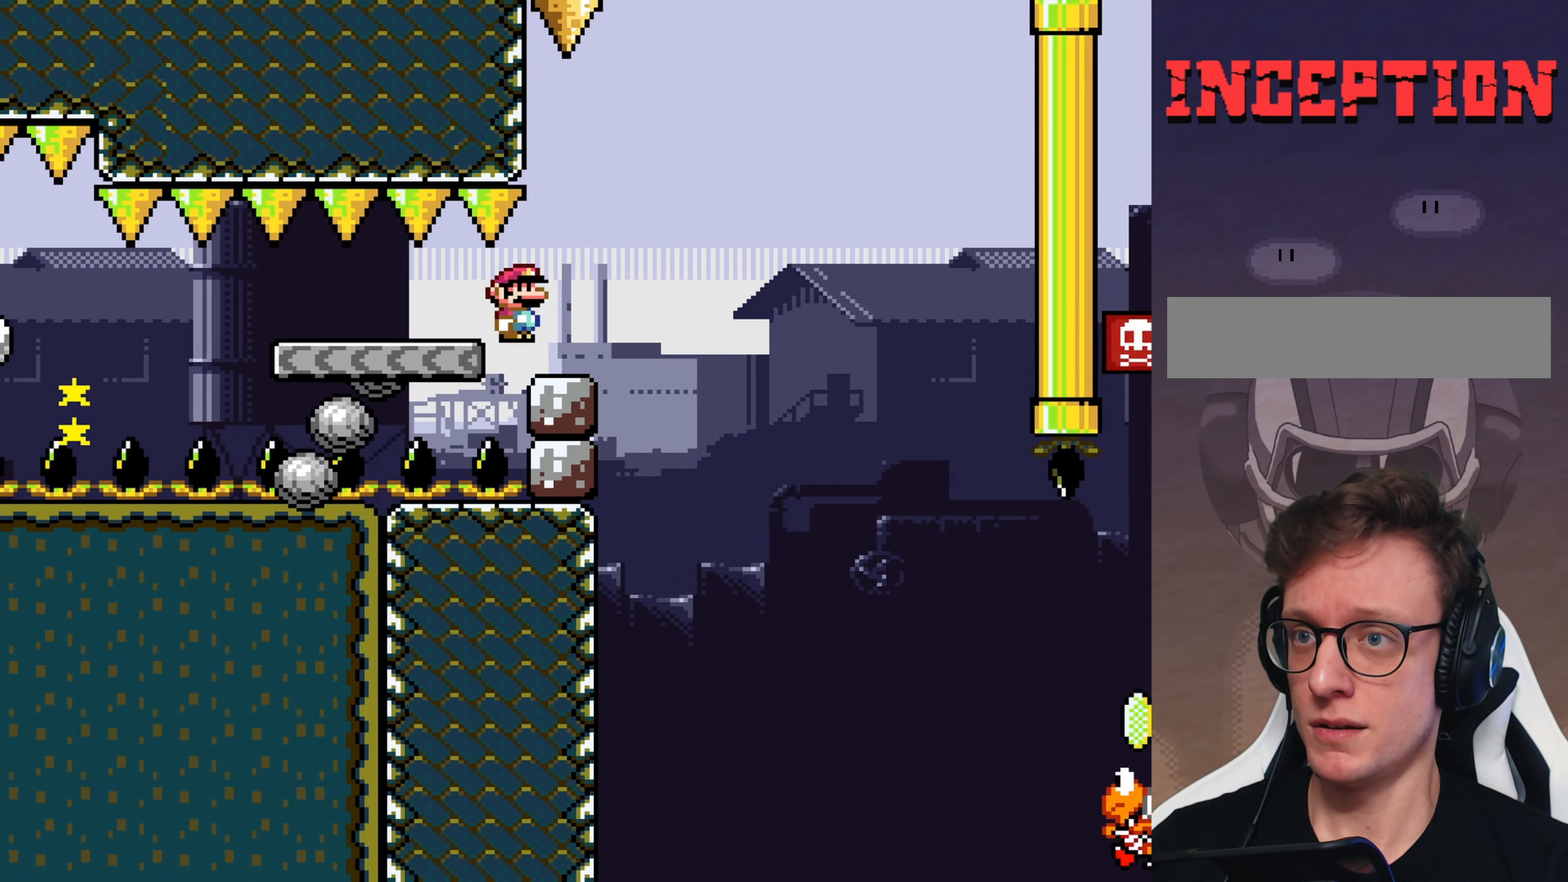
{"buttons": ["Y"], "events": [[67, "DPAD_LEFT", "down"], [250, "DPAD_LEFT", "up"]]}
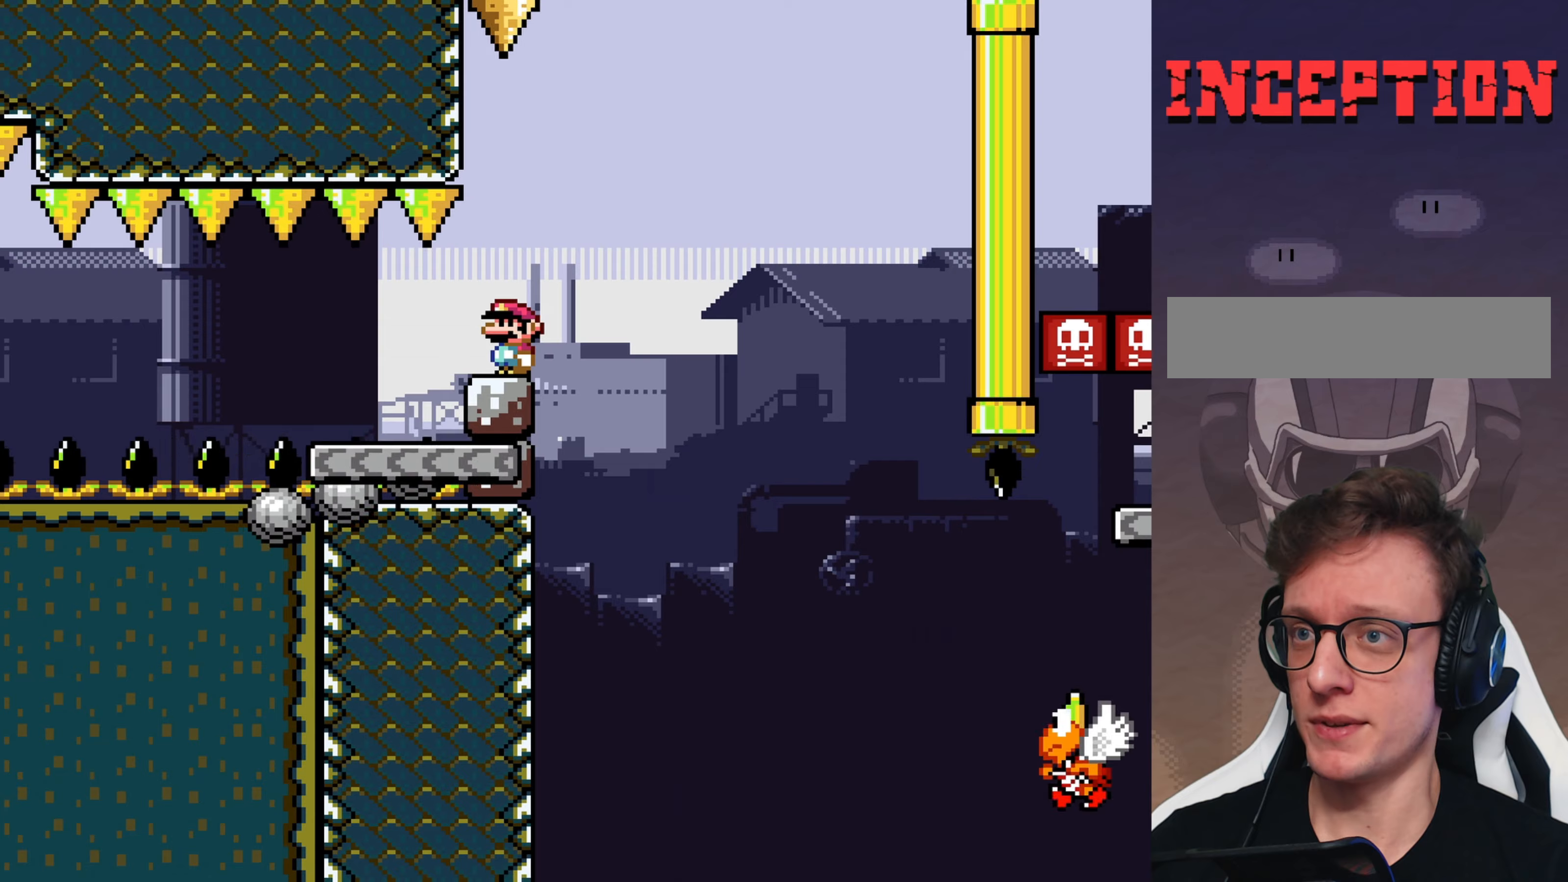
{"buttons": ["B", "Y", "DPAD_LEFT"], "events": [[216, "B", "down"], [450, "DPAD_LEFT", "down"]]}
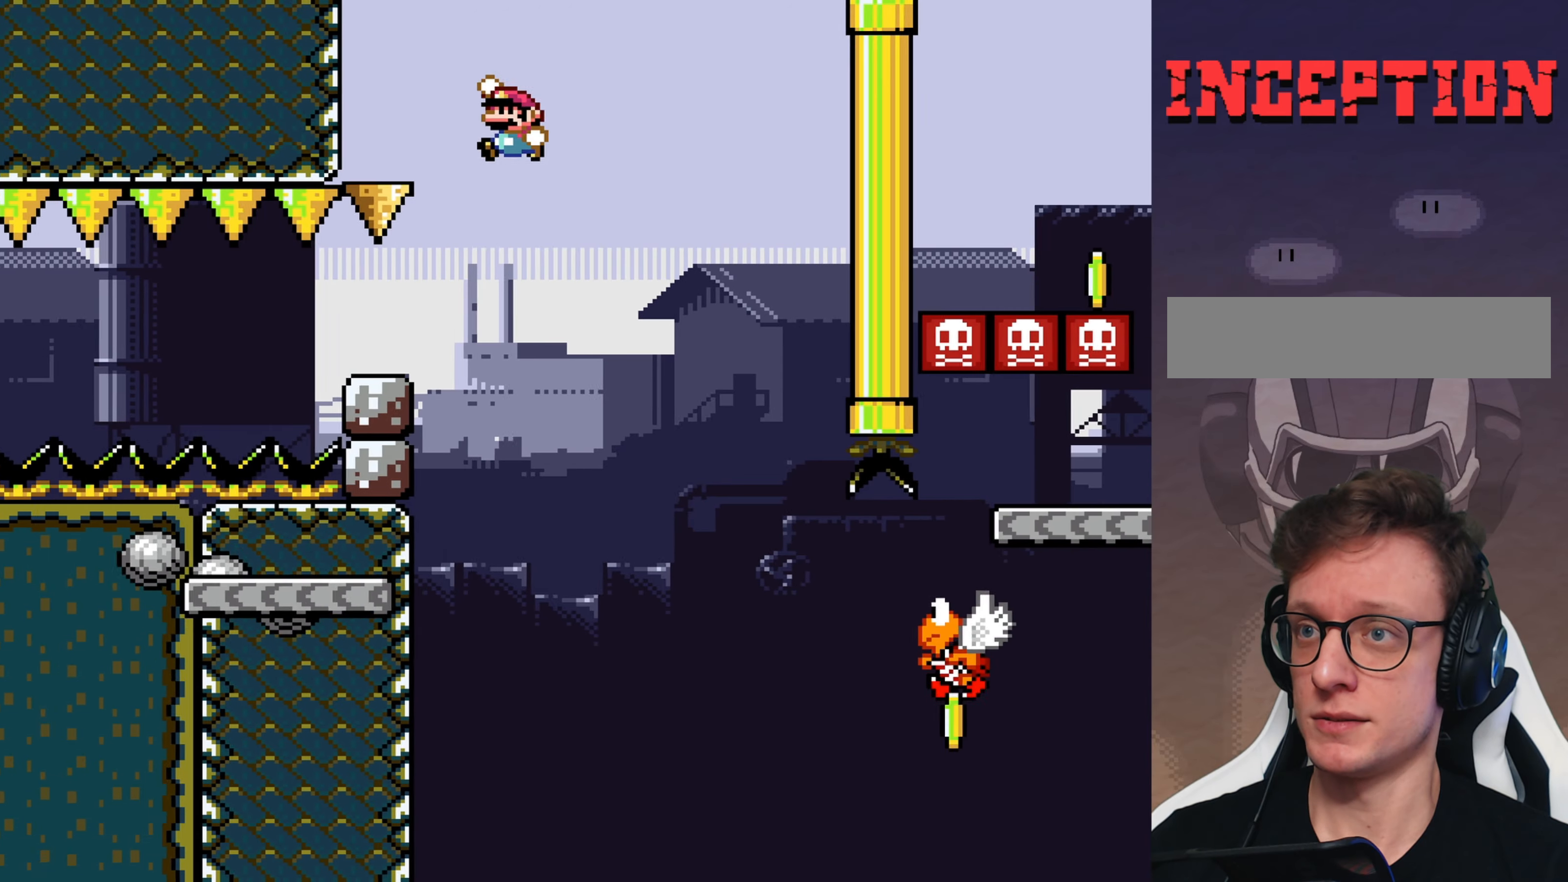
{"buttons": ["Y"], "events": [[166, "B", "up"], [366, "DPAD_LEFT", "up"]]}
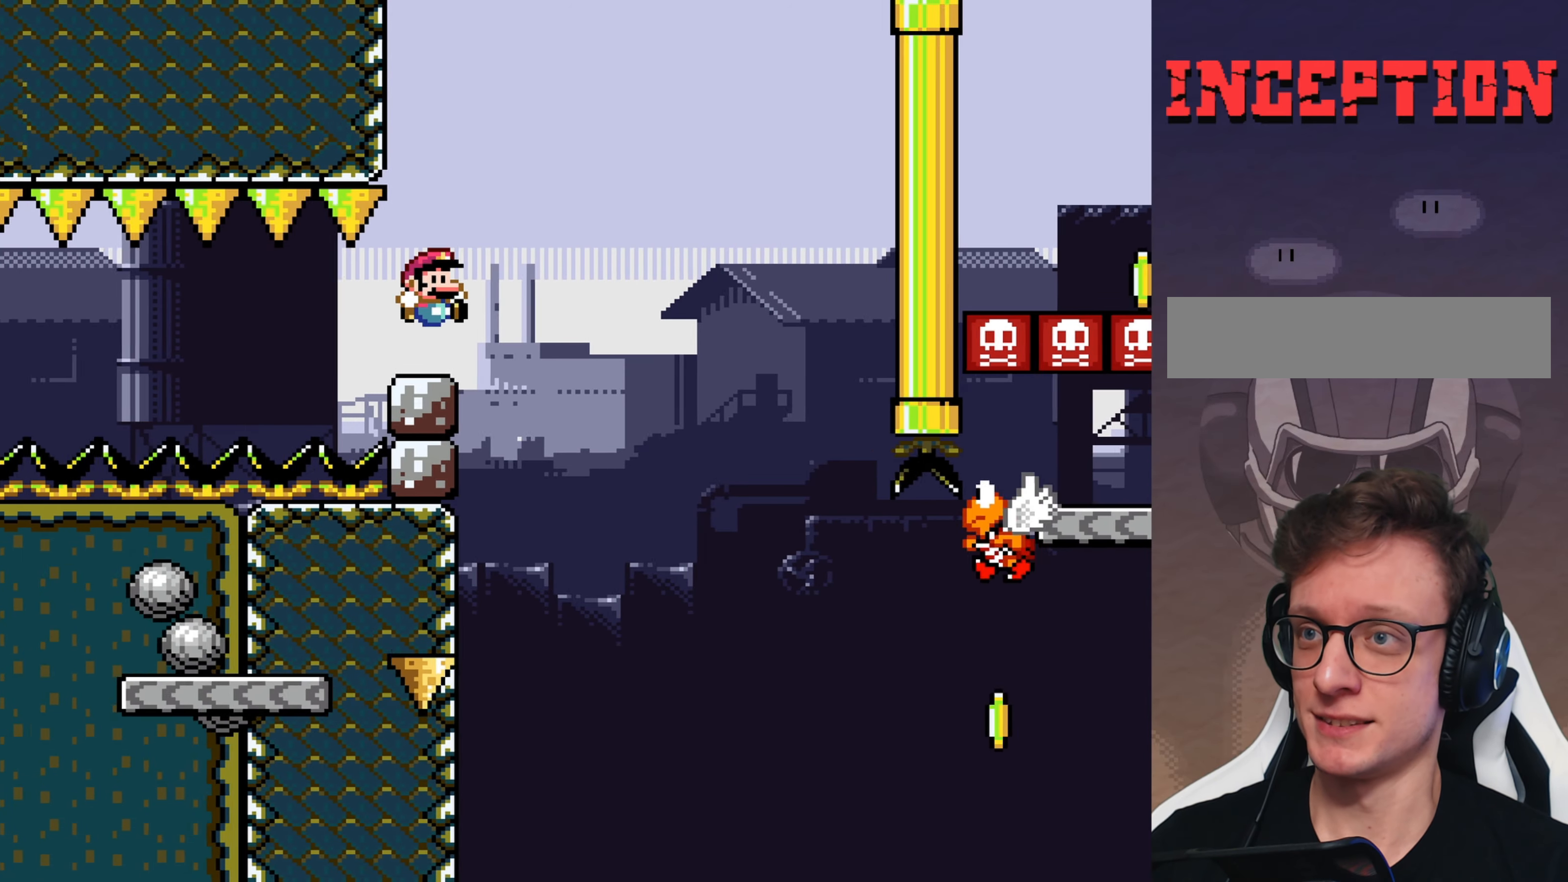
{"buttons": ["B", "Y"], "events": [[300, "B", "down"]]}
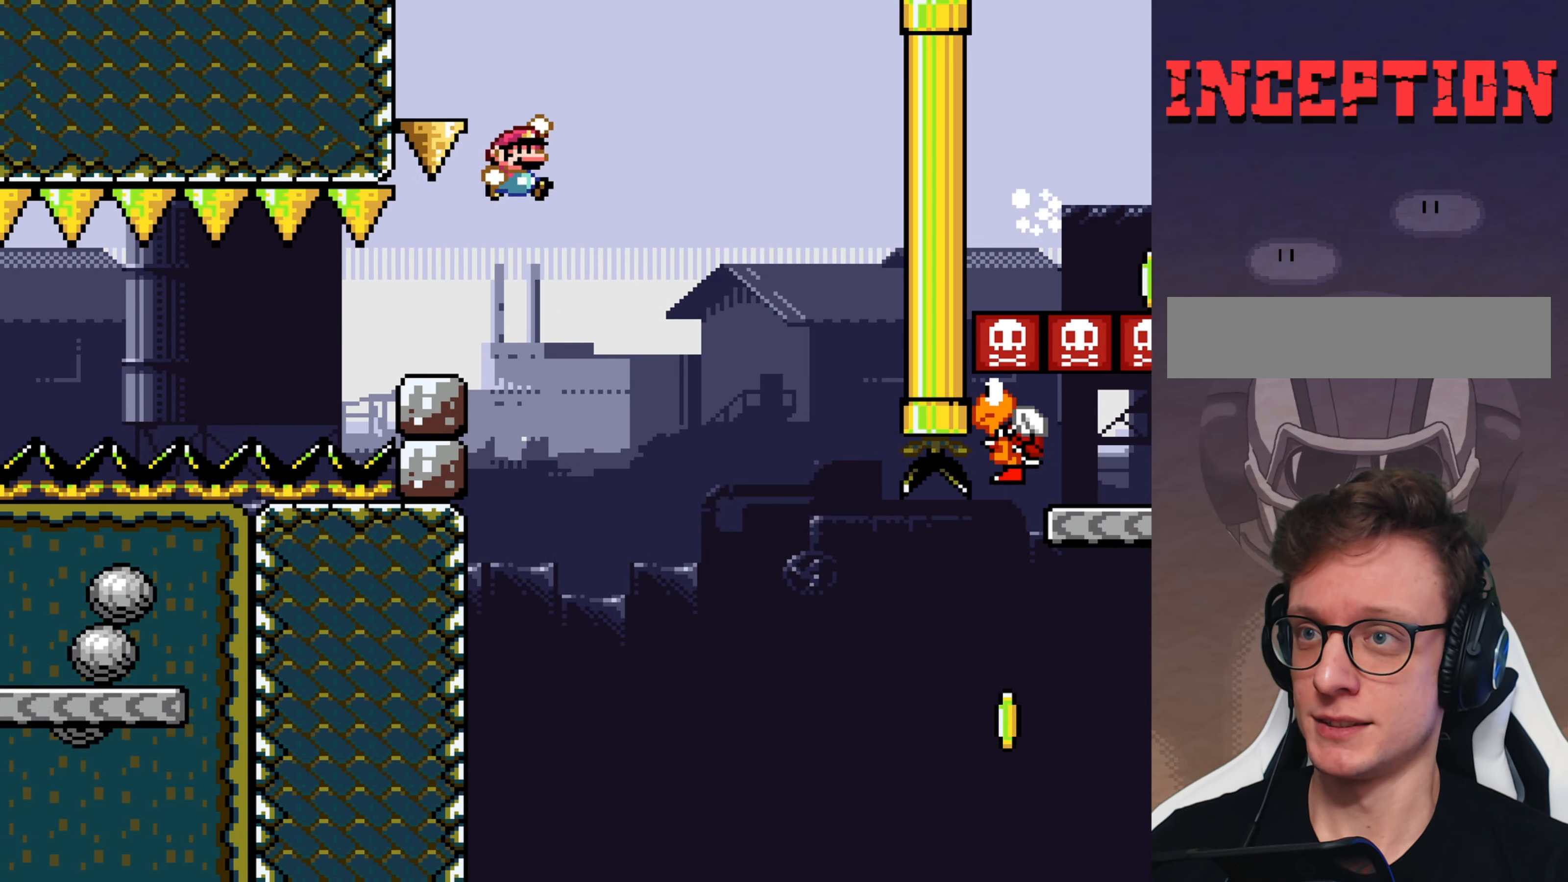
{"buttons": ["Y"], "events": [[50, "DPAD_LEFT", "down"], [216, "B", "up"], [416, "DPAD_LEFT", "up"]]}
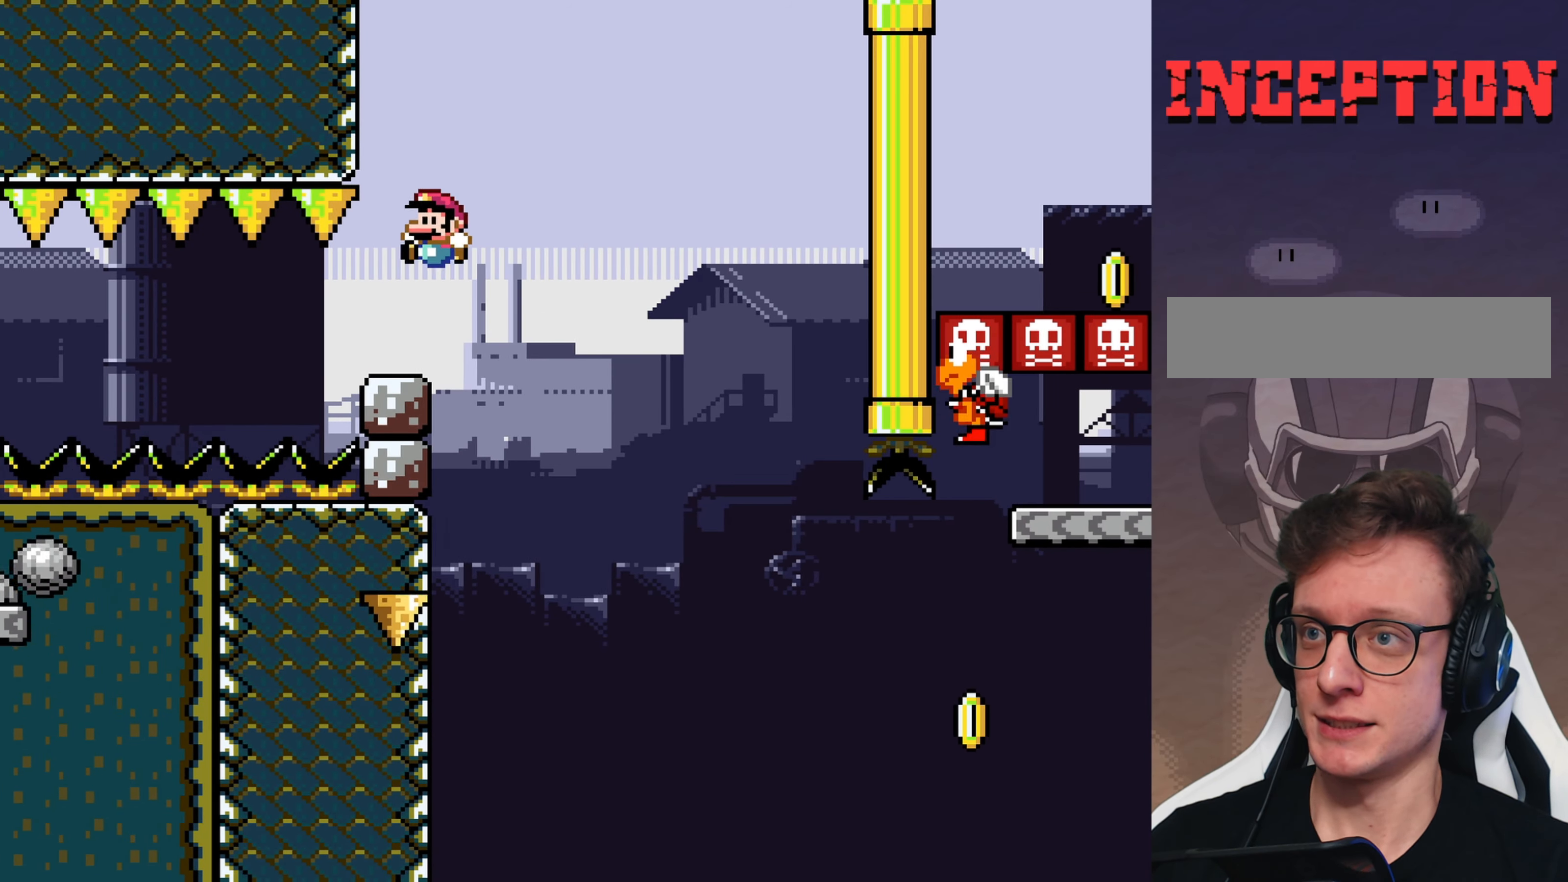
{"buttons": ["B", "Y"], "events": [[366, "B", "down"]]}